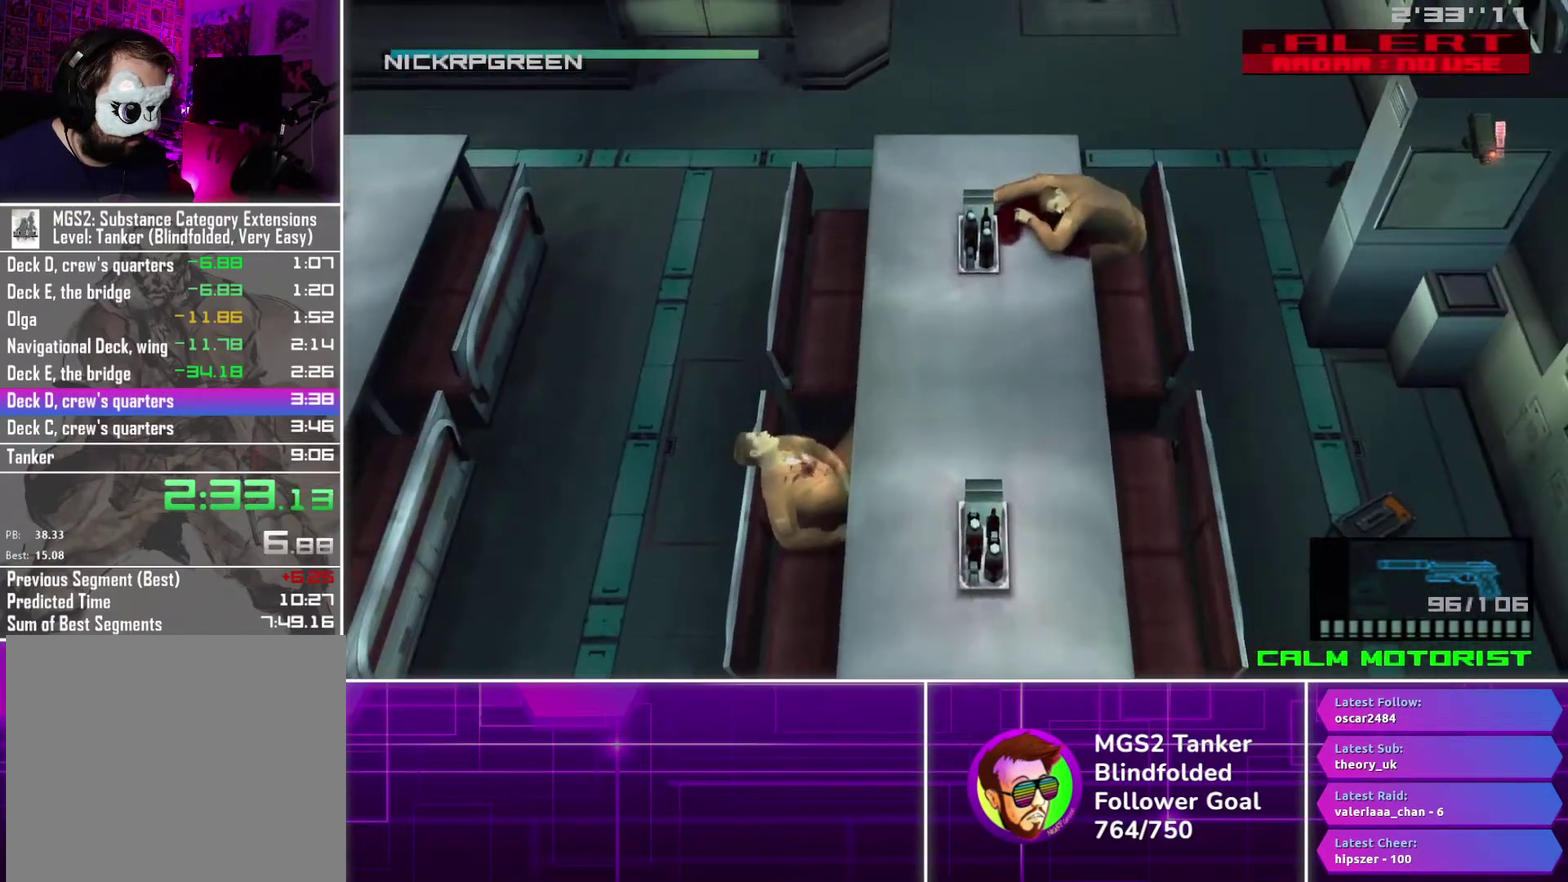
Gameplay with a controller (PlayStation layout); each line is a JSON object with the inputs held at the frame after it. "events" lists button and stick changes between this image and that frame as [ms after this image, input, new state], when the widget could be followed in between. Not read: L3 R3 left_stick right_stick.
{"buttons": ["DPAD_UP"], "events": [[367, "DPAD_UP", "down"], [450, "DPAD_RIGHT", "up"]]}
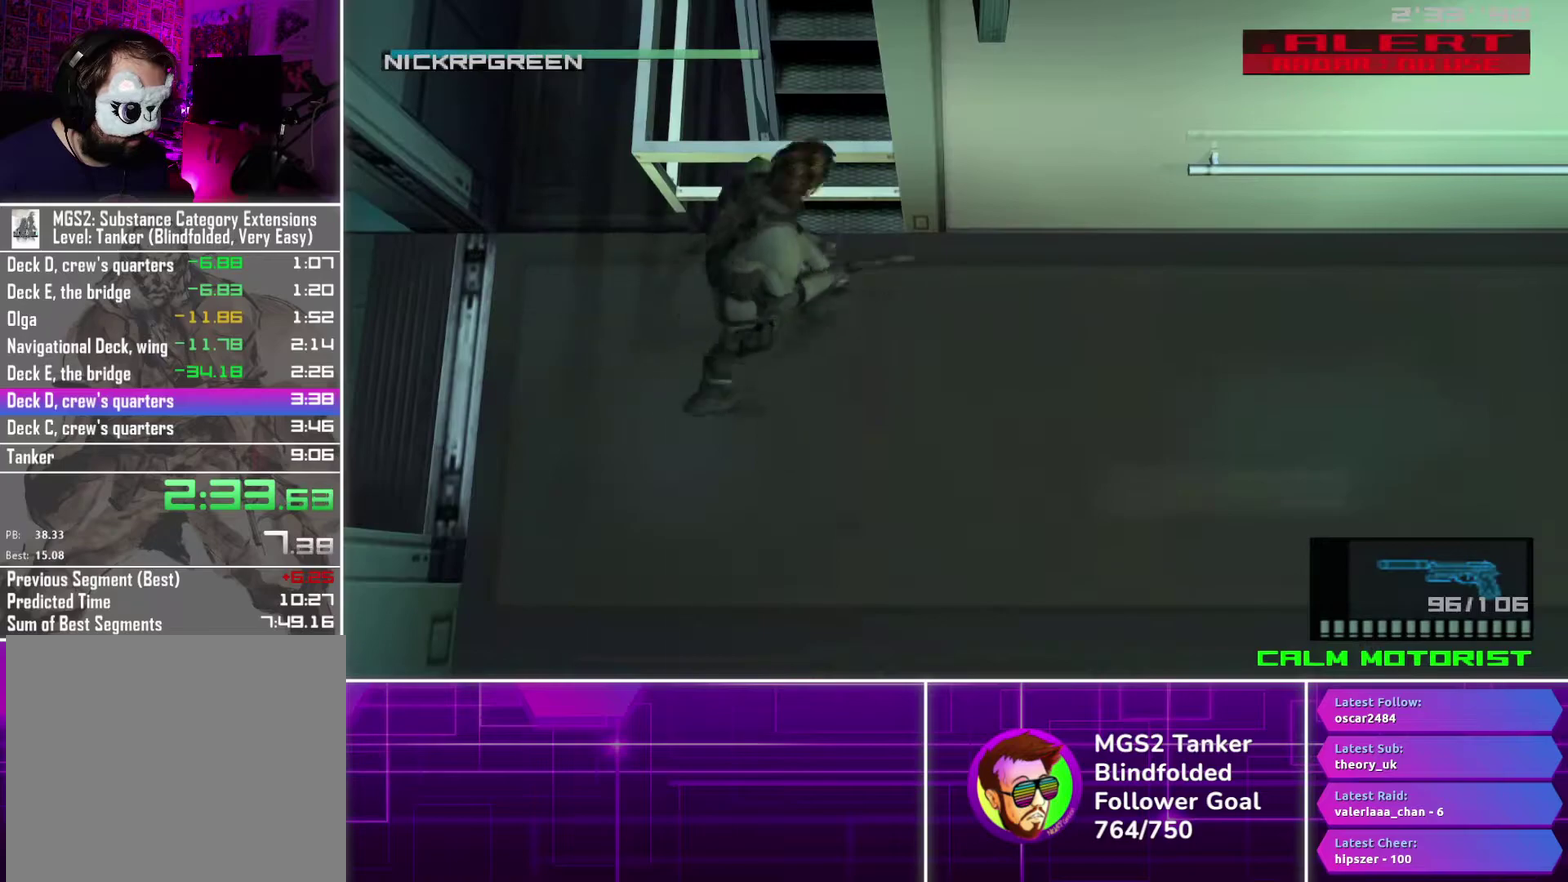
{"buttons": ["TRIANGLE", "DPAD_UP"], "events": [[200, "TRIANGLE", "down"], [300, "TRIANGLE", "up"], [350, "TRIANGLE", "down"], [434, "TRIANGLE", "up"], [500, "TRIANGLE", "down"]]}
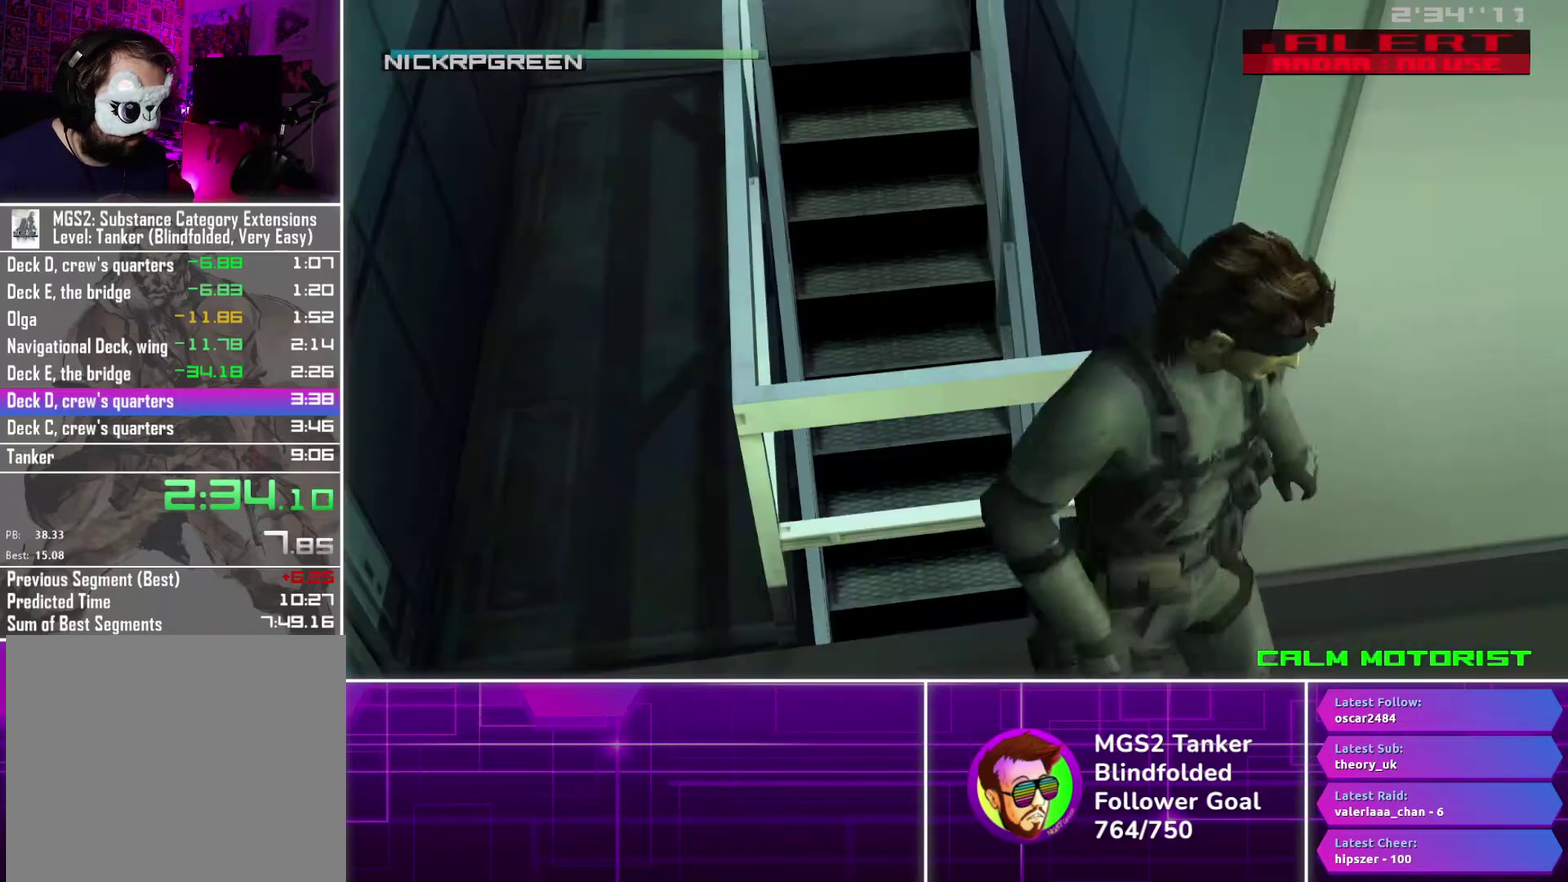
{"buttons": ["TRIANGLE", "DPAD_UP"], "events": [[84, "TRIANGLE", "up"], [150, "TRIANGLE", "down"], [234, "TRIANGLE", "up"], [317, "TRIANGLE", "down"], [384, "TRIANGLE", "up"], [467, "TRIANGLE", "down"]]}
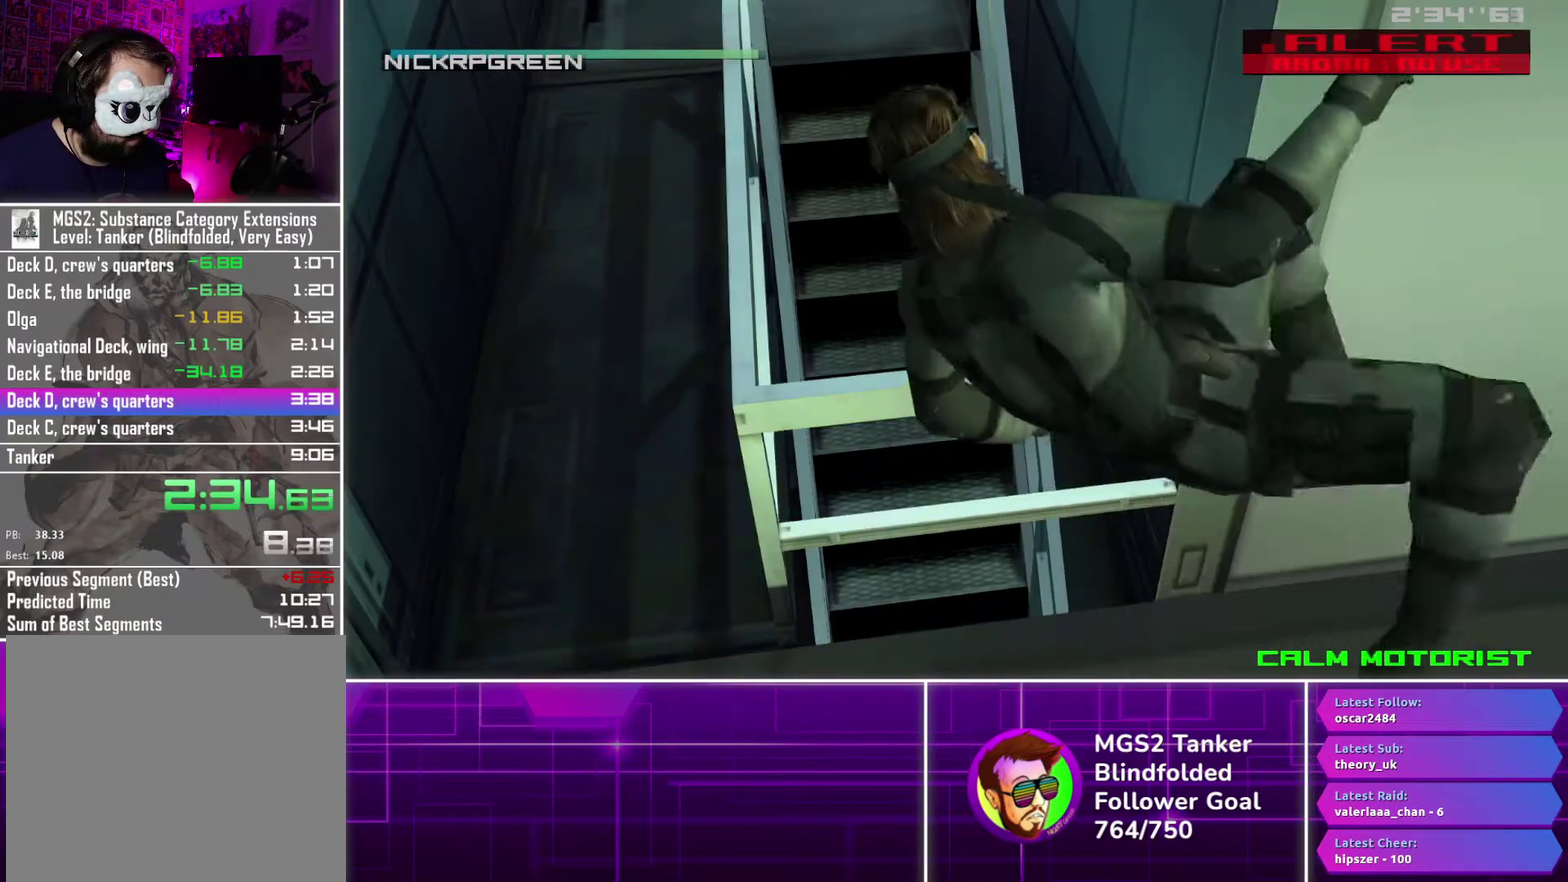
{"buttons": ["DPAD_UP"], "events": [[34, "TRIANGLE", "up"], [100, "TRIANGLE", "down"], [184, "TRIANGLE", "up"], [250, "TRIANGLE", "down"], [350, "TRIANGLE", "up"], [417, "TRIANGLE", "down"], [500, "TRIANGLE", "up"]]}
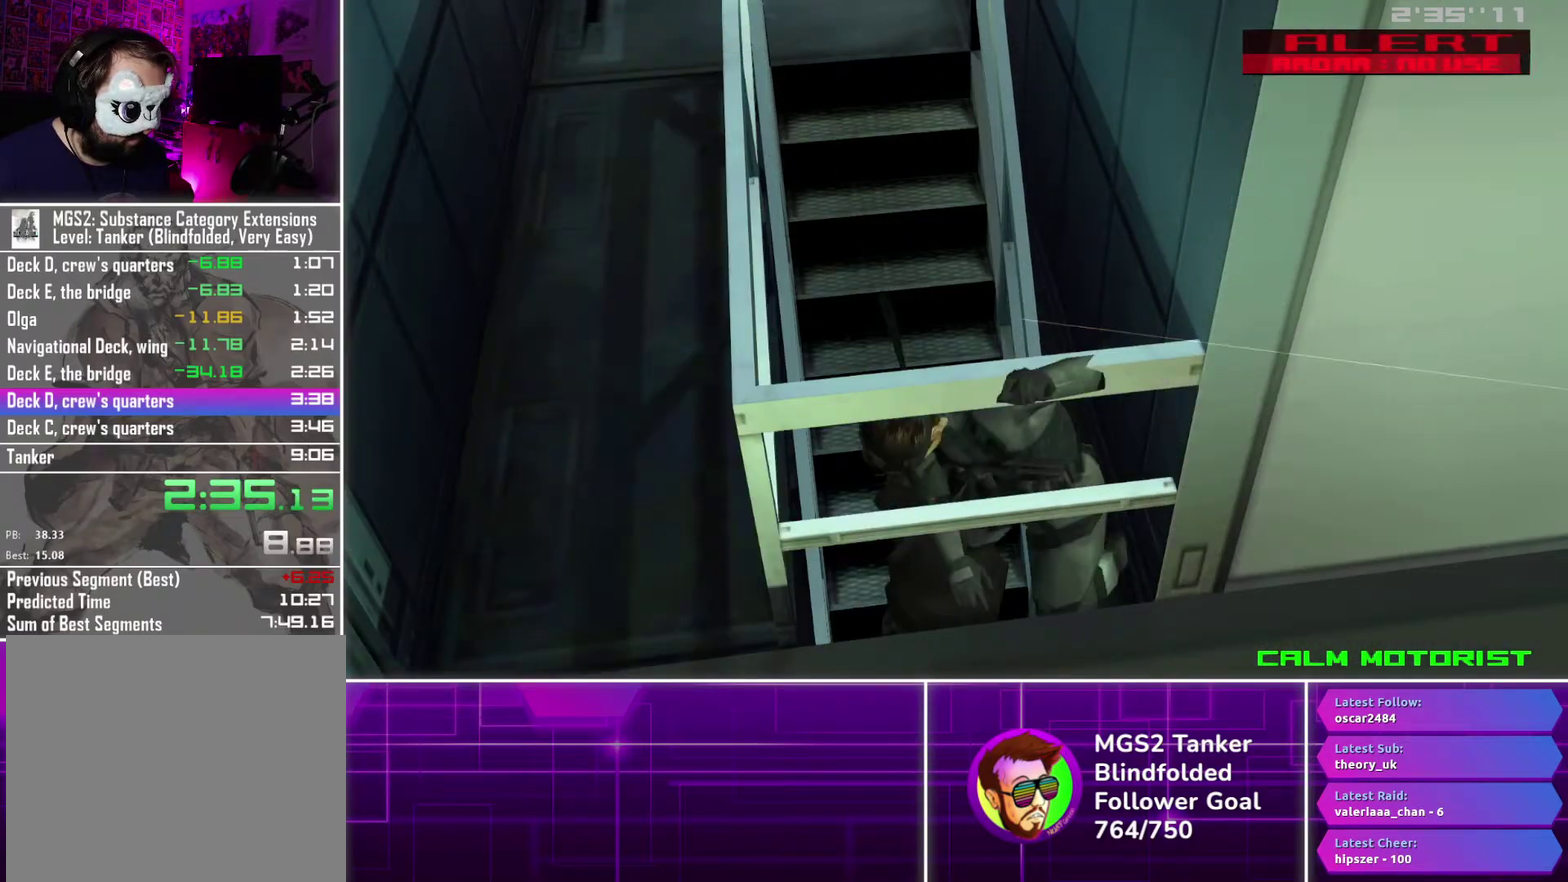
{"buttons": ["CROSS"], "events": [[200, "CROSS", "down"], [234, "DPAD_UP", "up"]]}
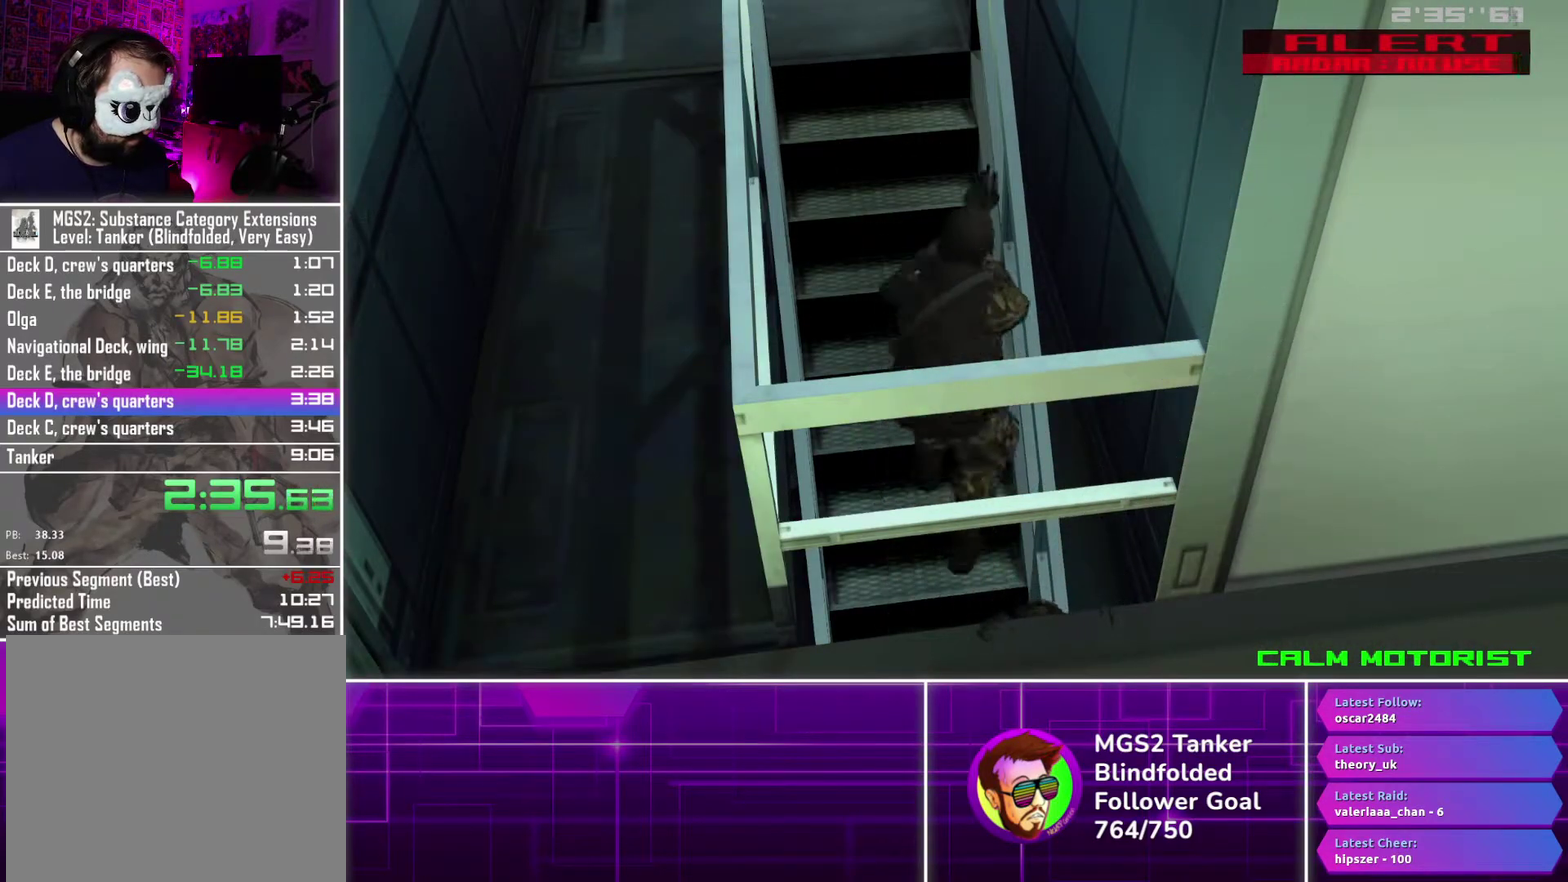
{"buttons": ["CROSS"], "events": []}
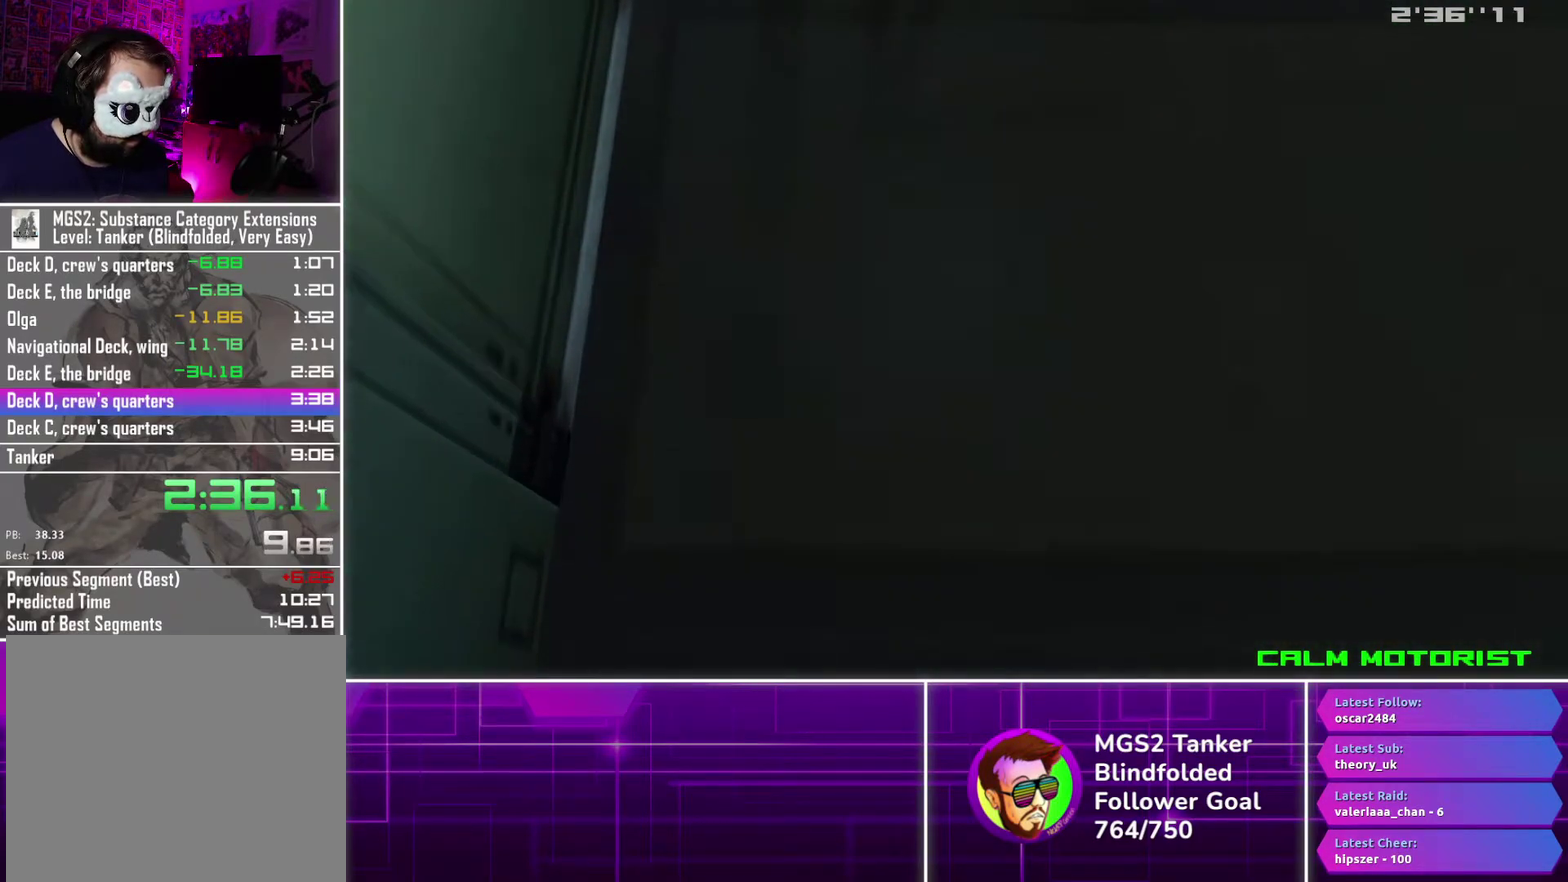
{"buttons": ["CROSS"], "events": []}
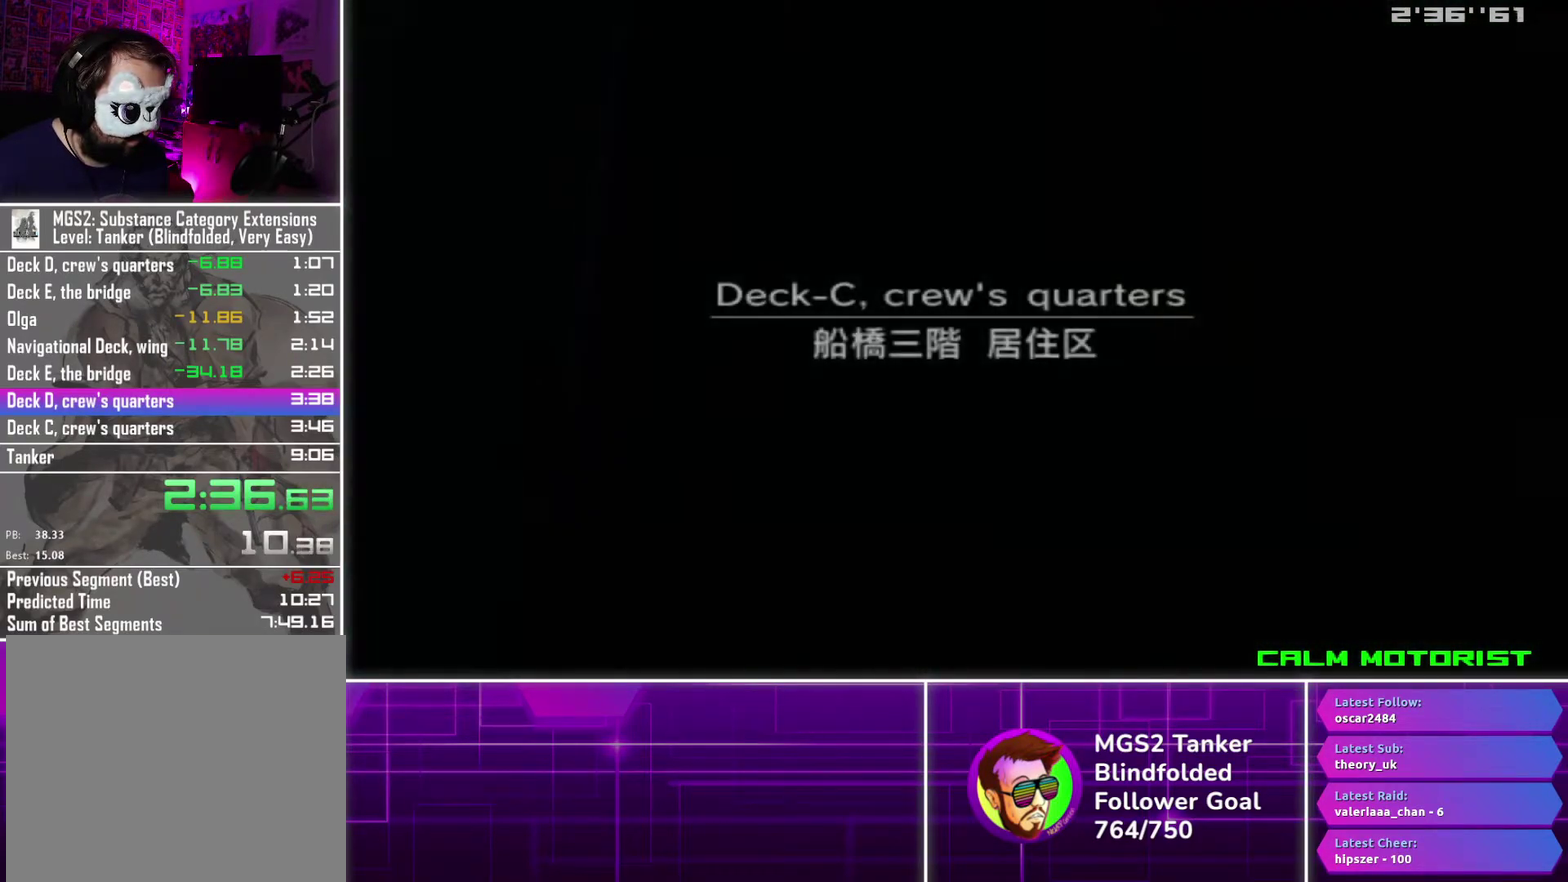
{"buttons": ["DPAD_DOWN"], "events": [[234, "CROSS", "up"], [484, "DPAD_DOWN", "down"]]}
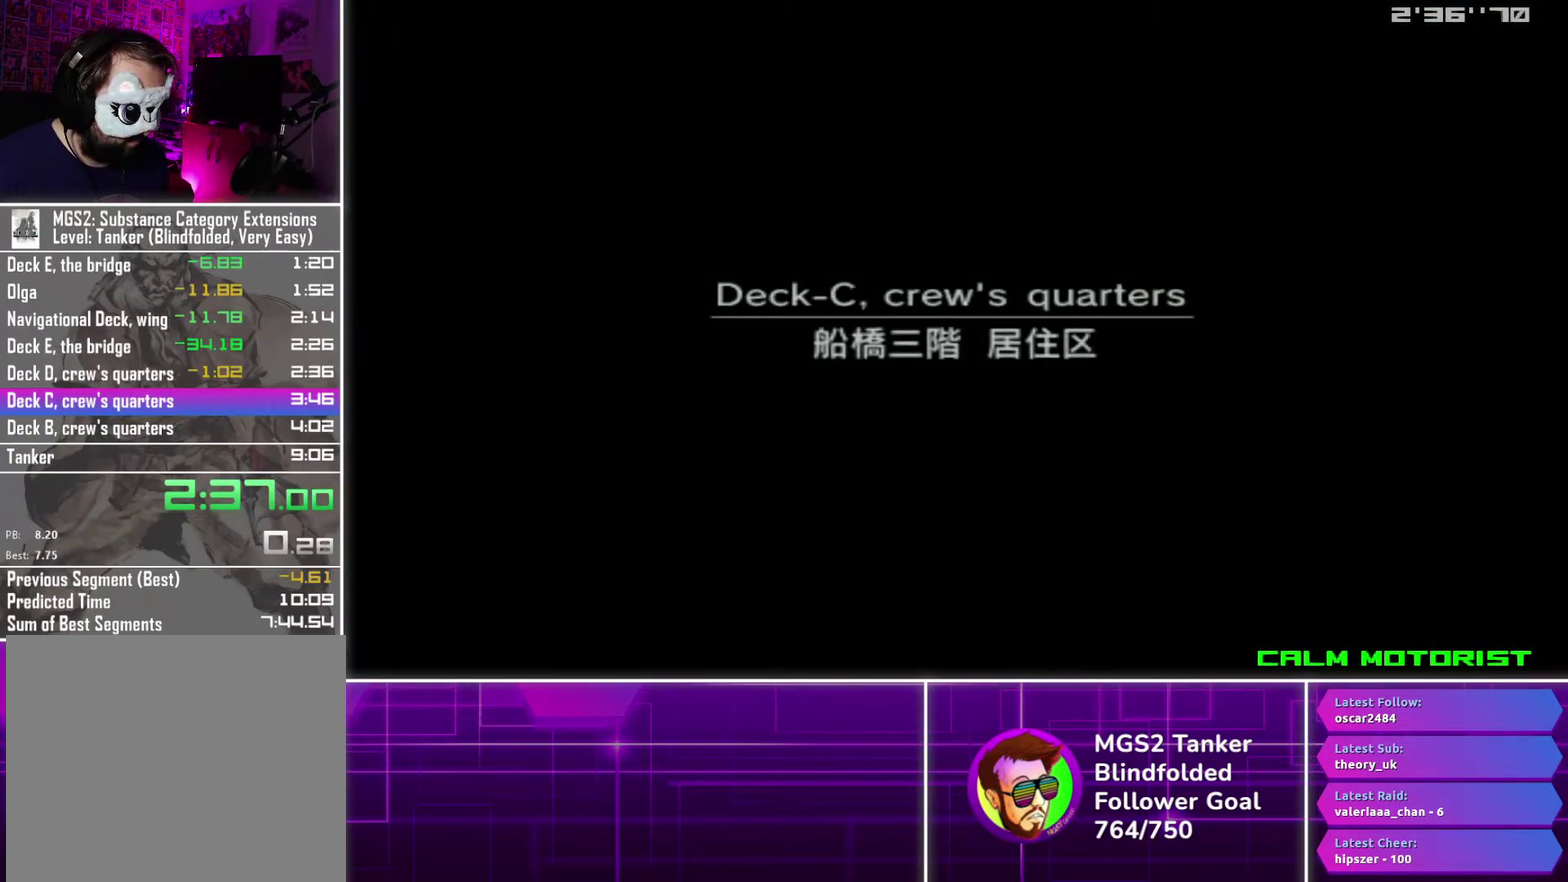
{"buttons": [], "events": [[417, "DPAD_DOWN", "up"]]}
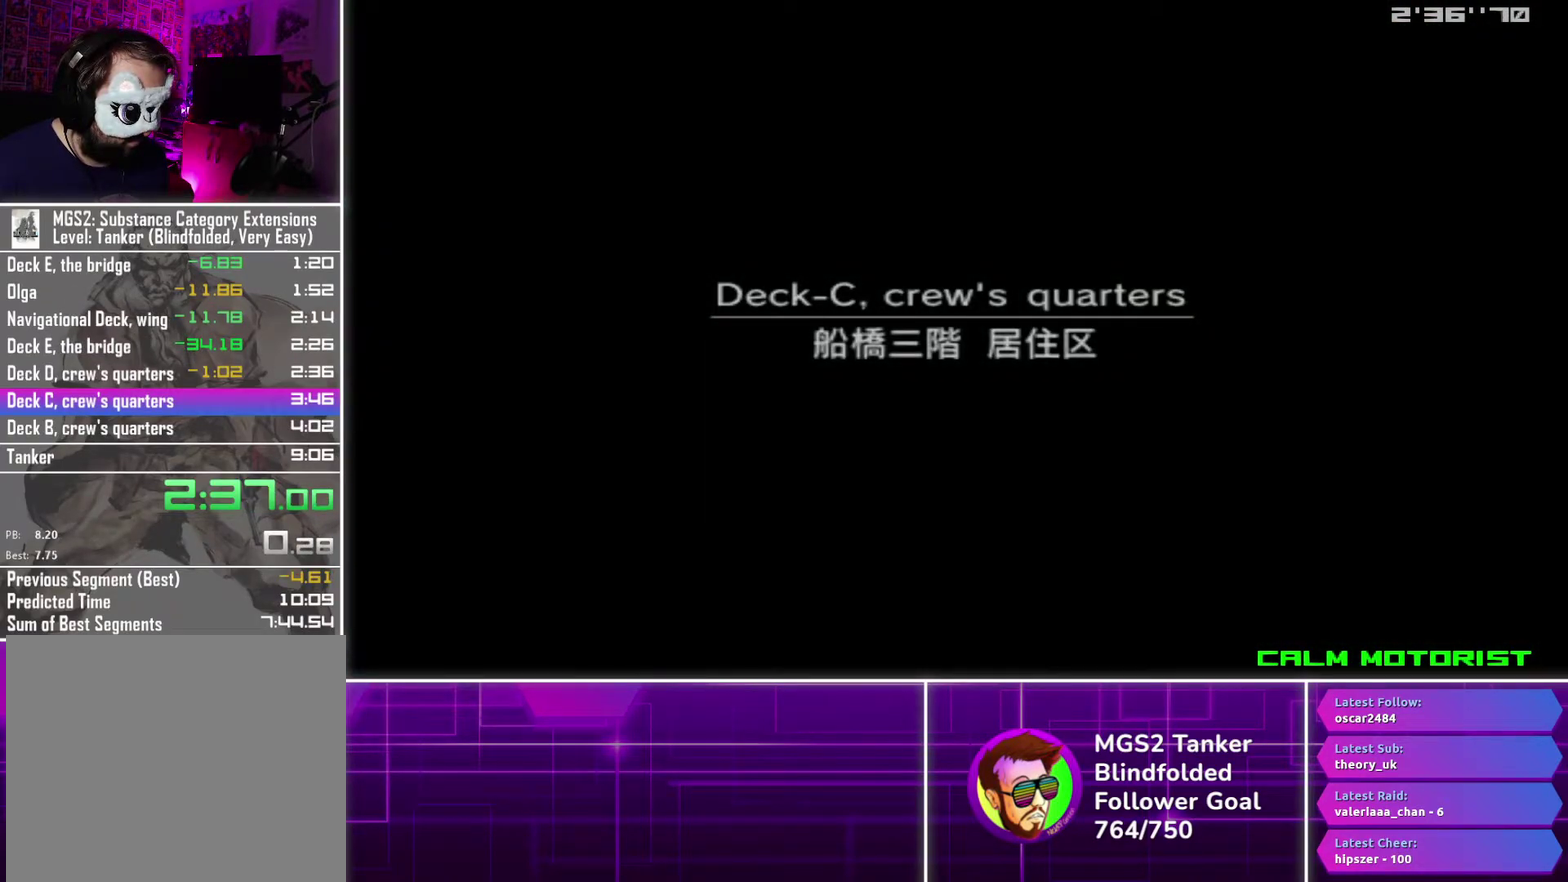
{"buttons": [], "events": []}
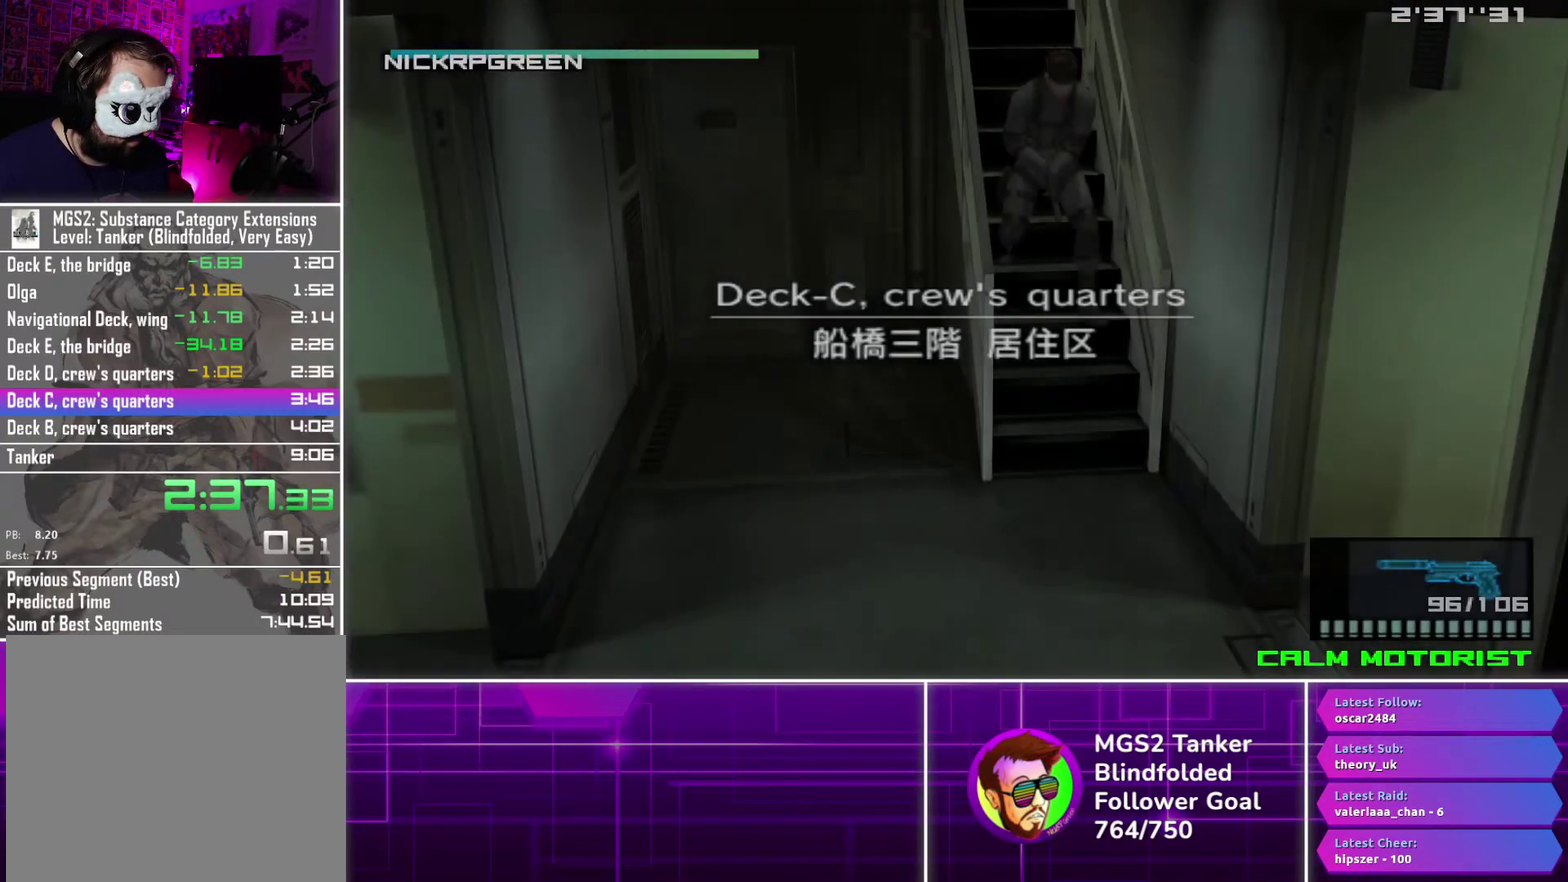
{"buttons": [], "events": []}
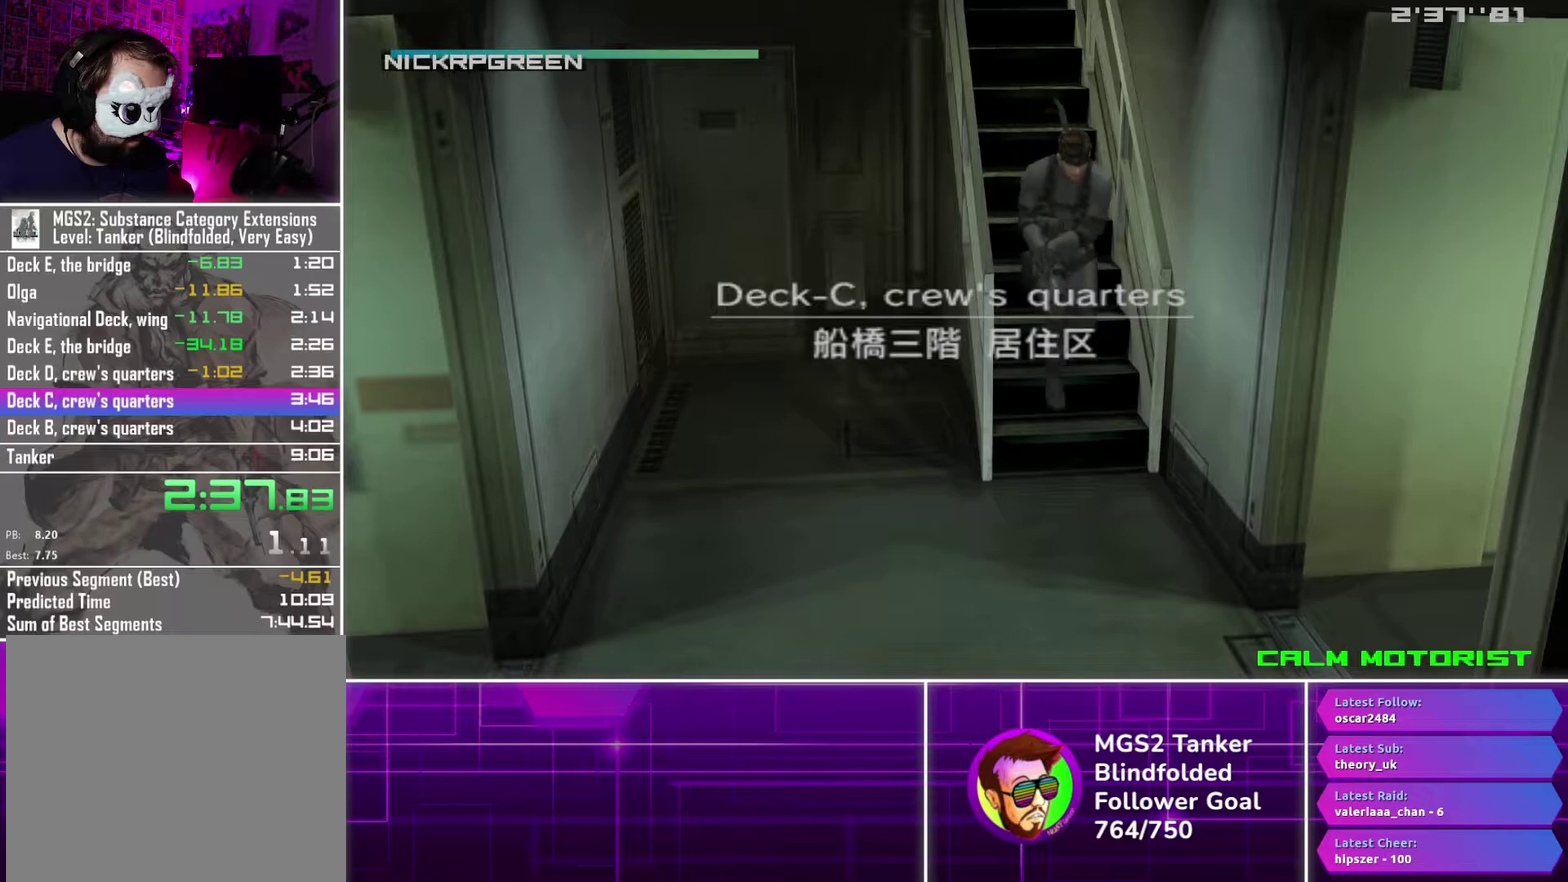
{"buttons": [], "events": []}
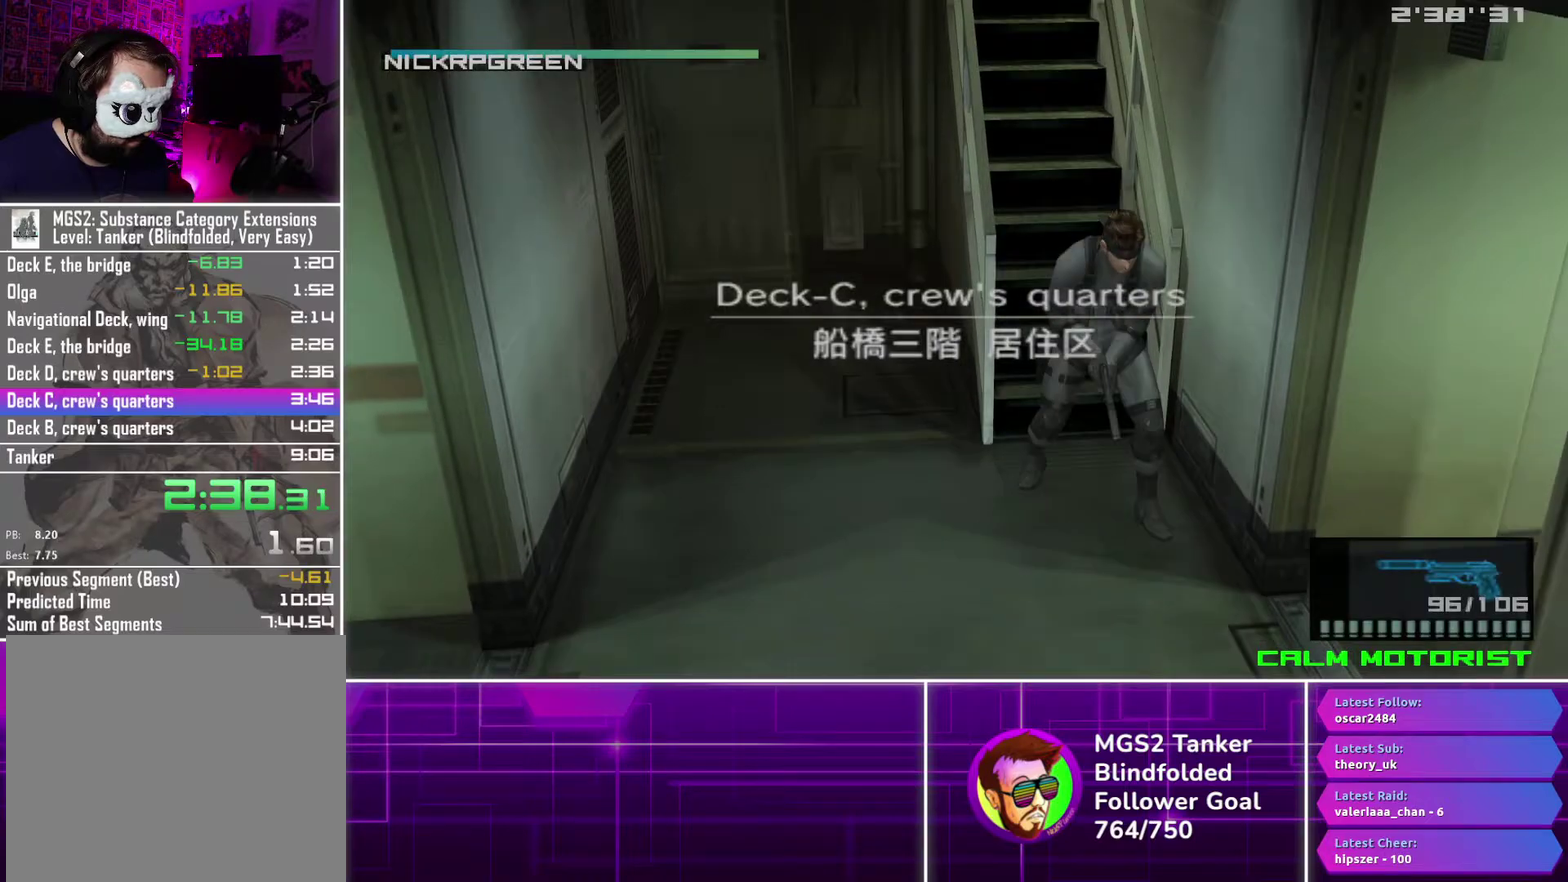
{"buttons": ["DPAD_DOWN"], "events": [[450, "DPAD_DOWN", "down"]]}
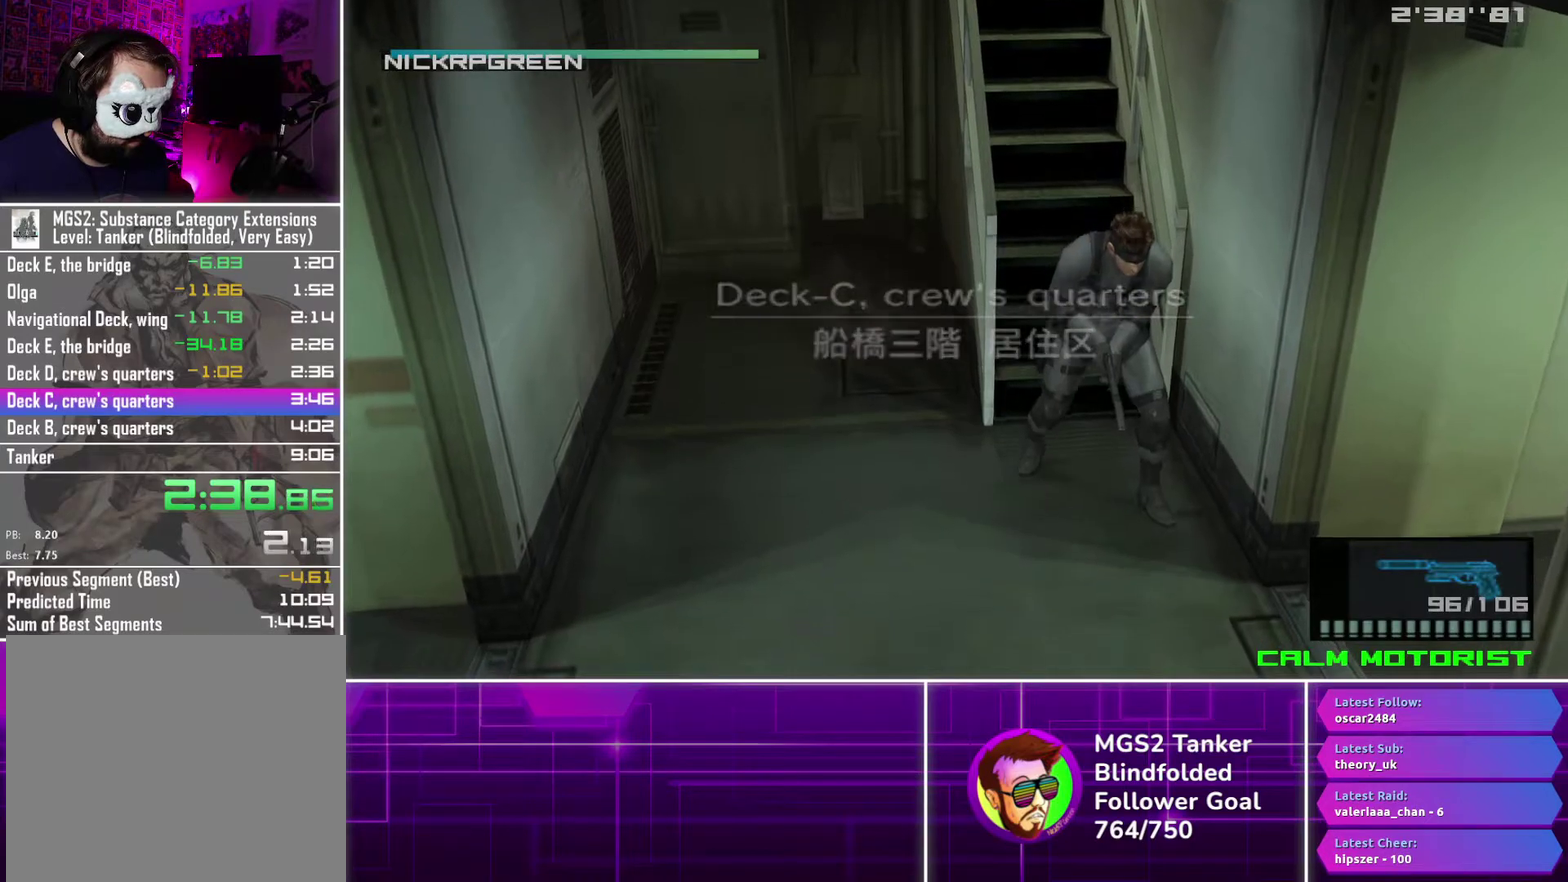
{"buttons": ["DPAD_LEFT"], "events": [[84, "DPAD_DOWN", "up"], [267, "DPAD_LEFT", "down"]]}
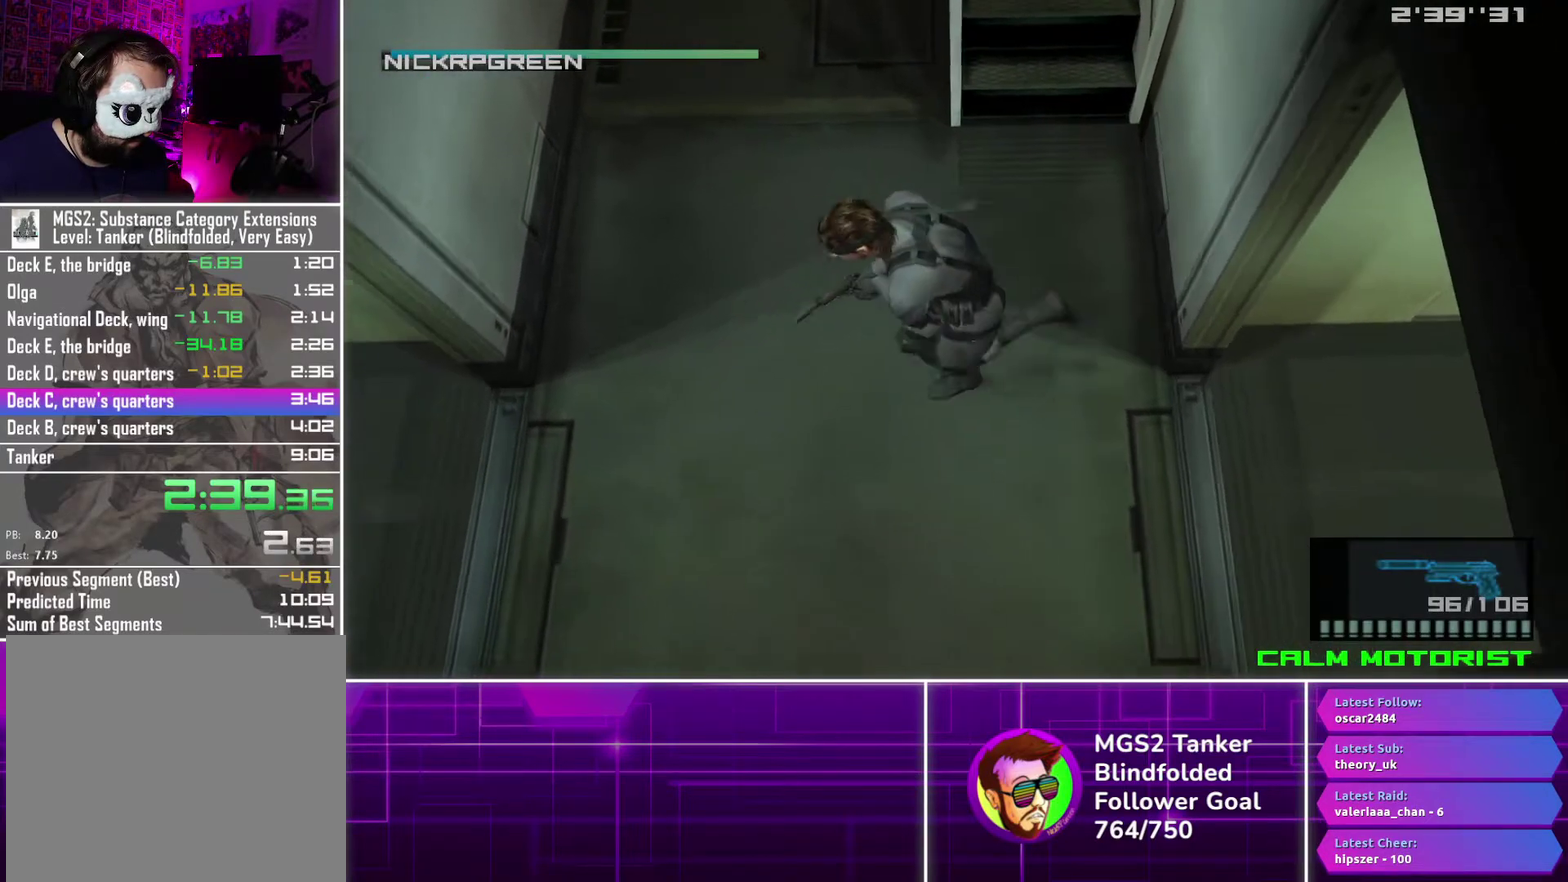
{"buttons": ["DPAD_LEFT"], "events": []}
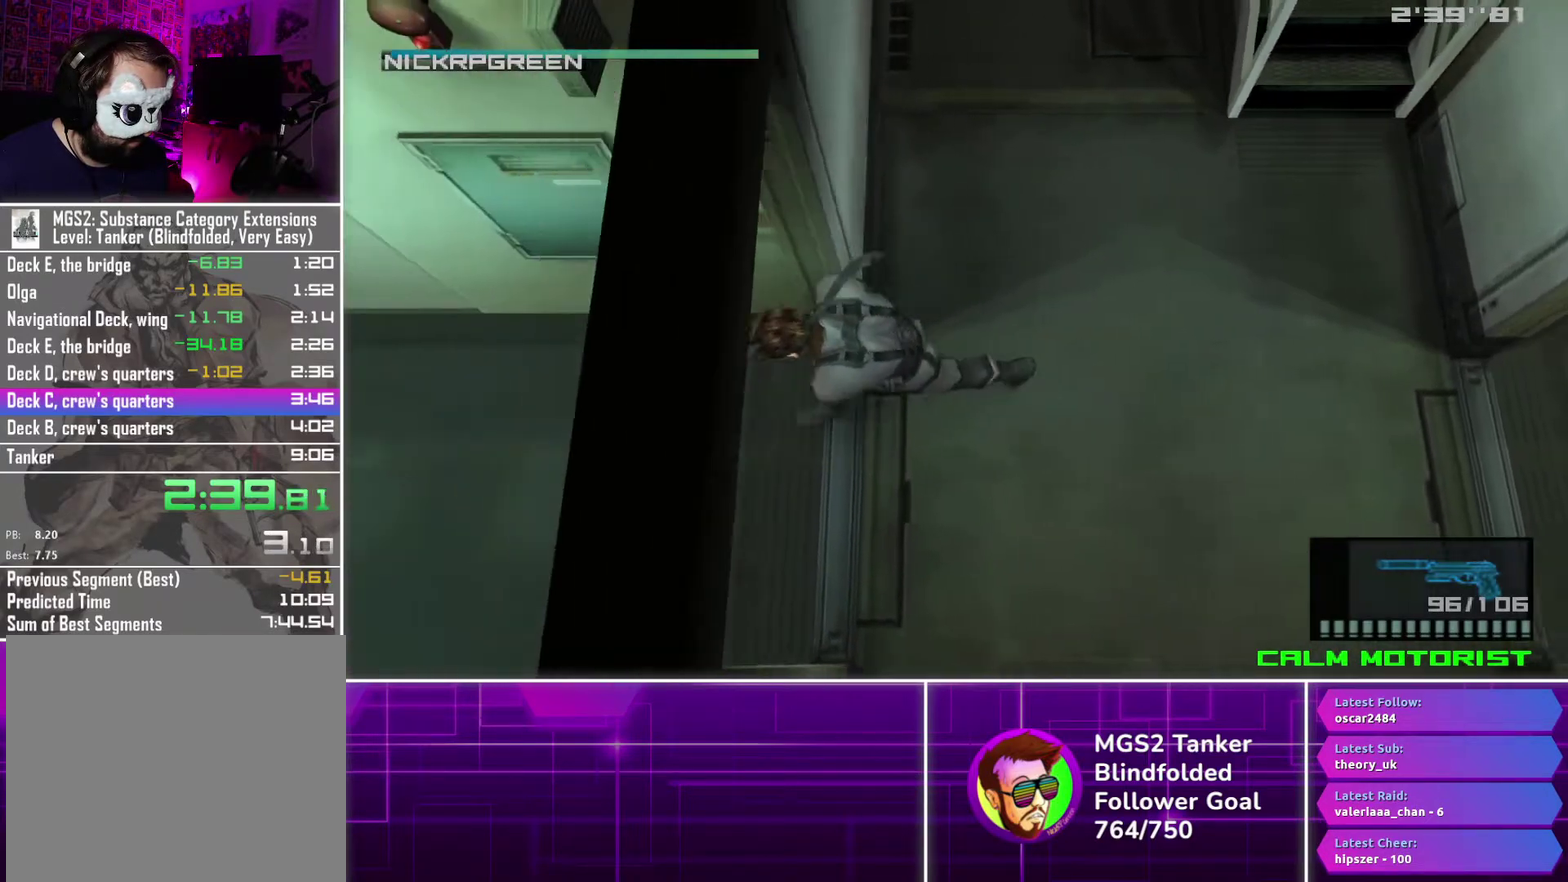
{"buttons": ["DPAD_LEFT"], "events": []}
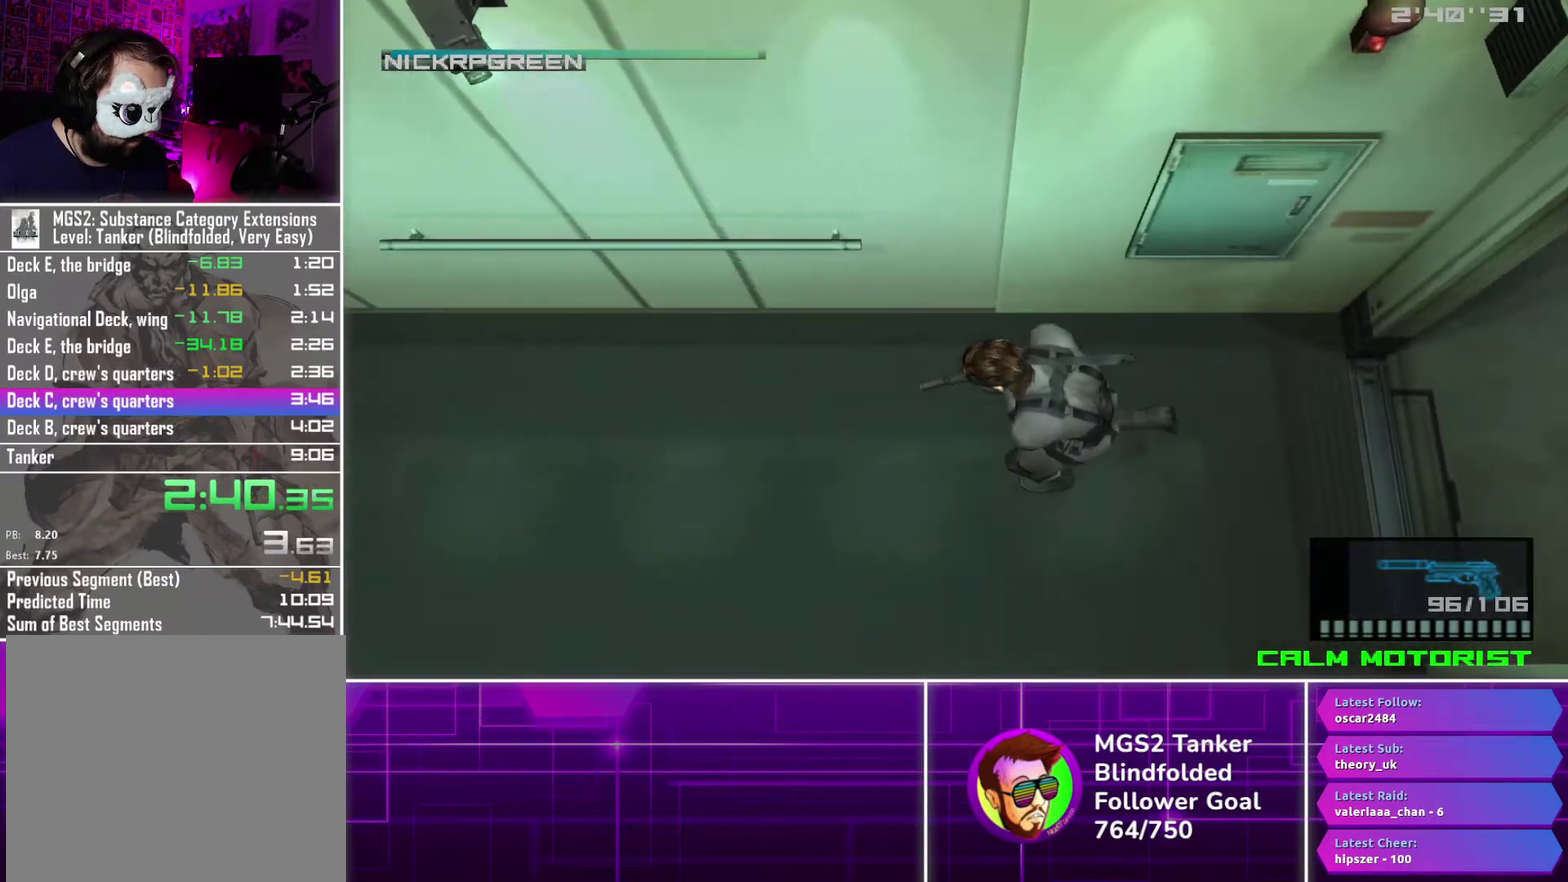
{"buttons": ["DPAD_LEFT"], "events": []}
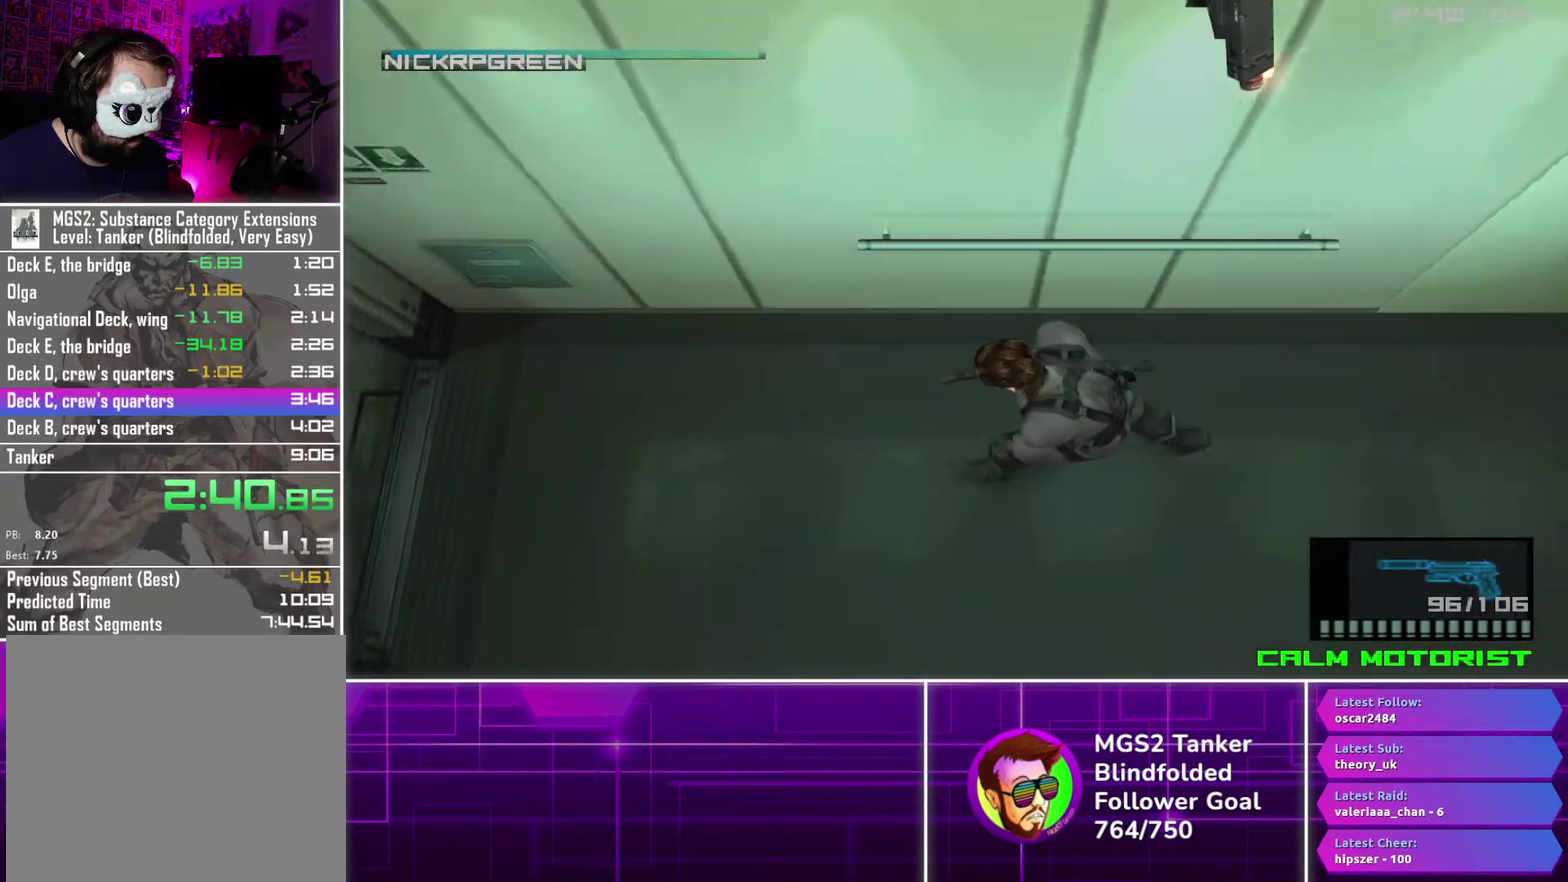
{"buttons": ["DPAD_LEFT"], "events": []}
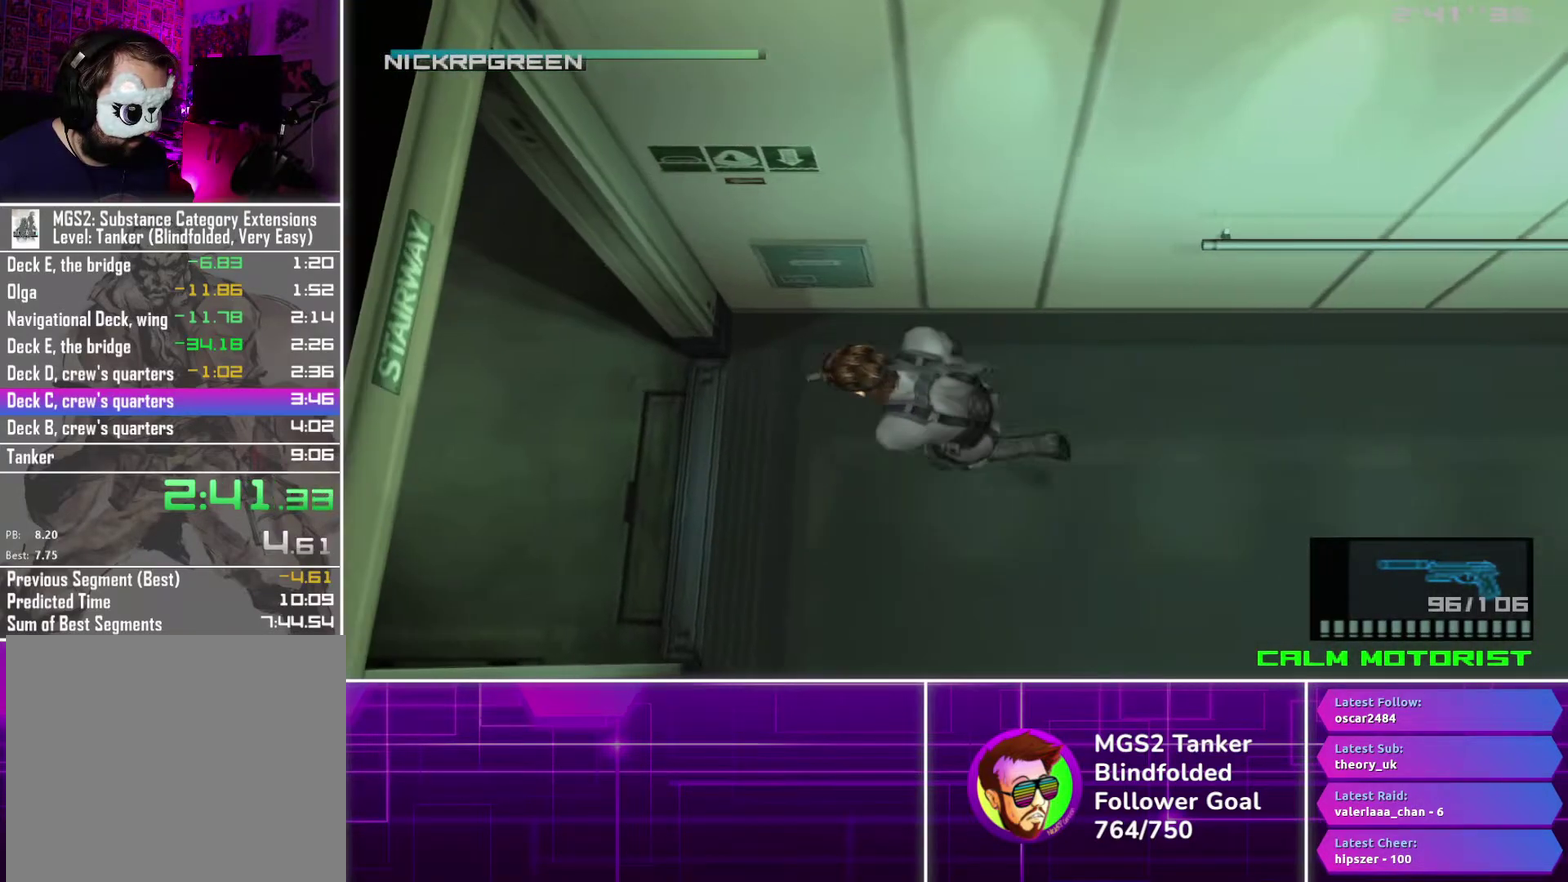
{"buttons": ["DPAD_UP"], "events": [[317, "DPAD_UP", "down"], [367, "DPAD_LEFT", "up"]]}
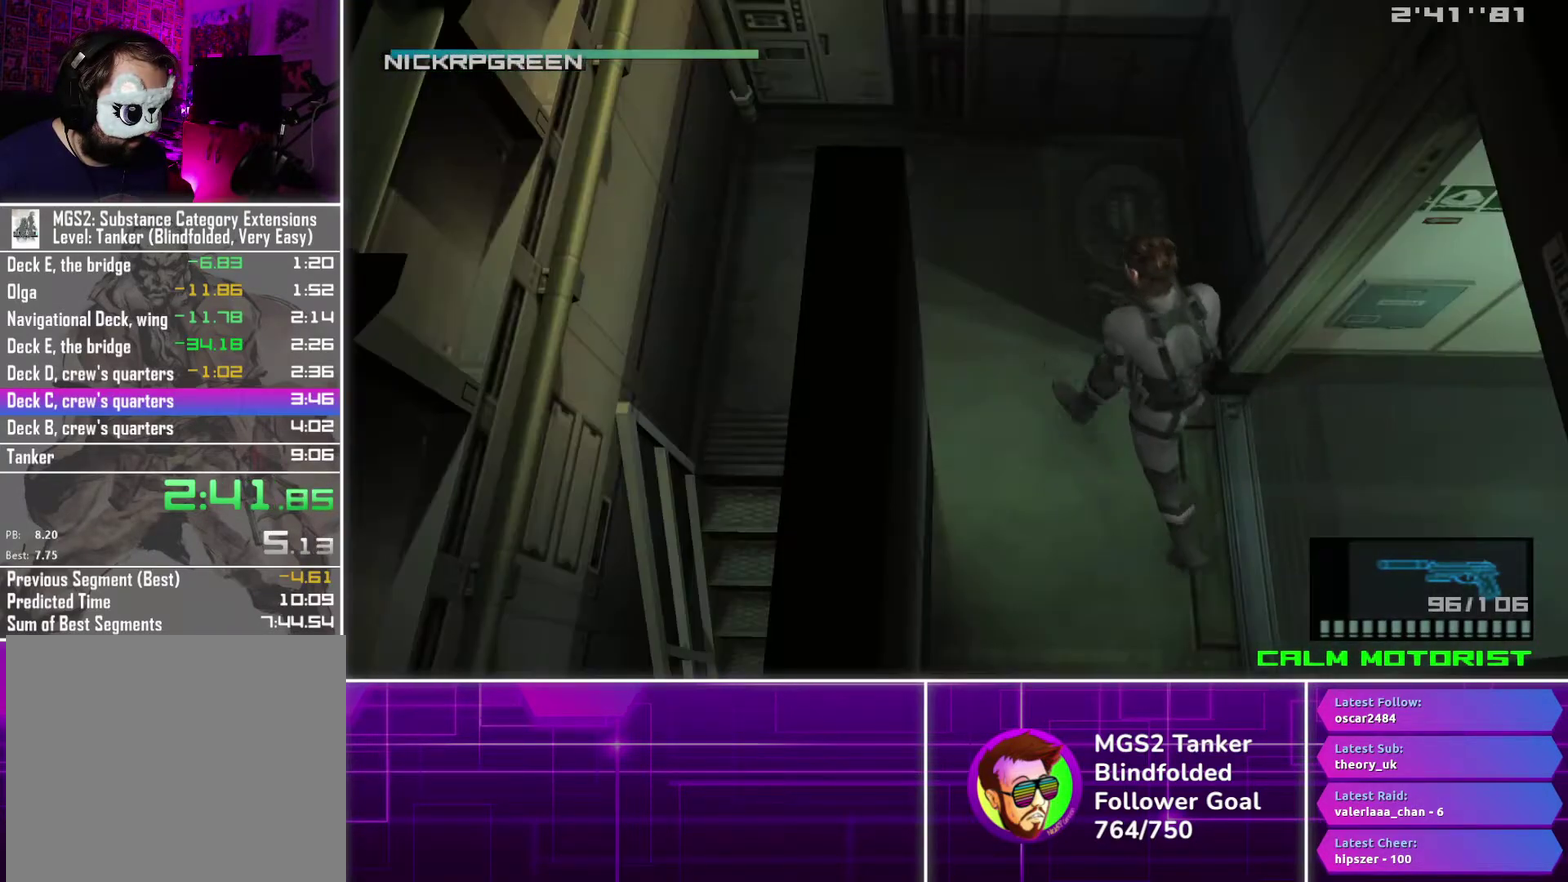
{"buttons": ["DPAD_LEFT"], "events": [[150, "DPAD_LEFT", "down"], [184, "DPAD_UP", "up"]]}
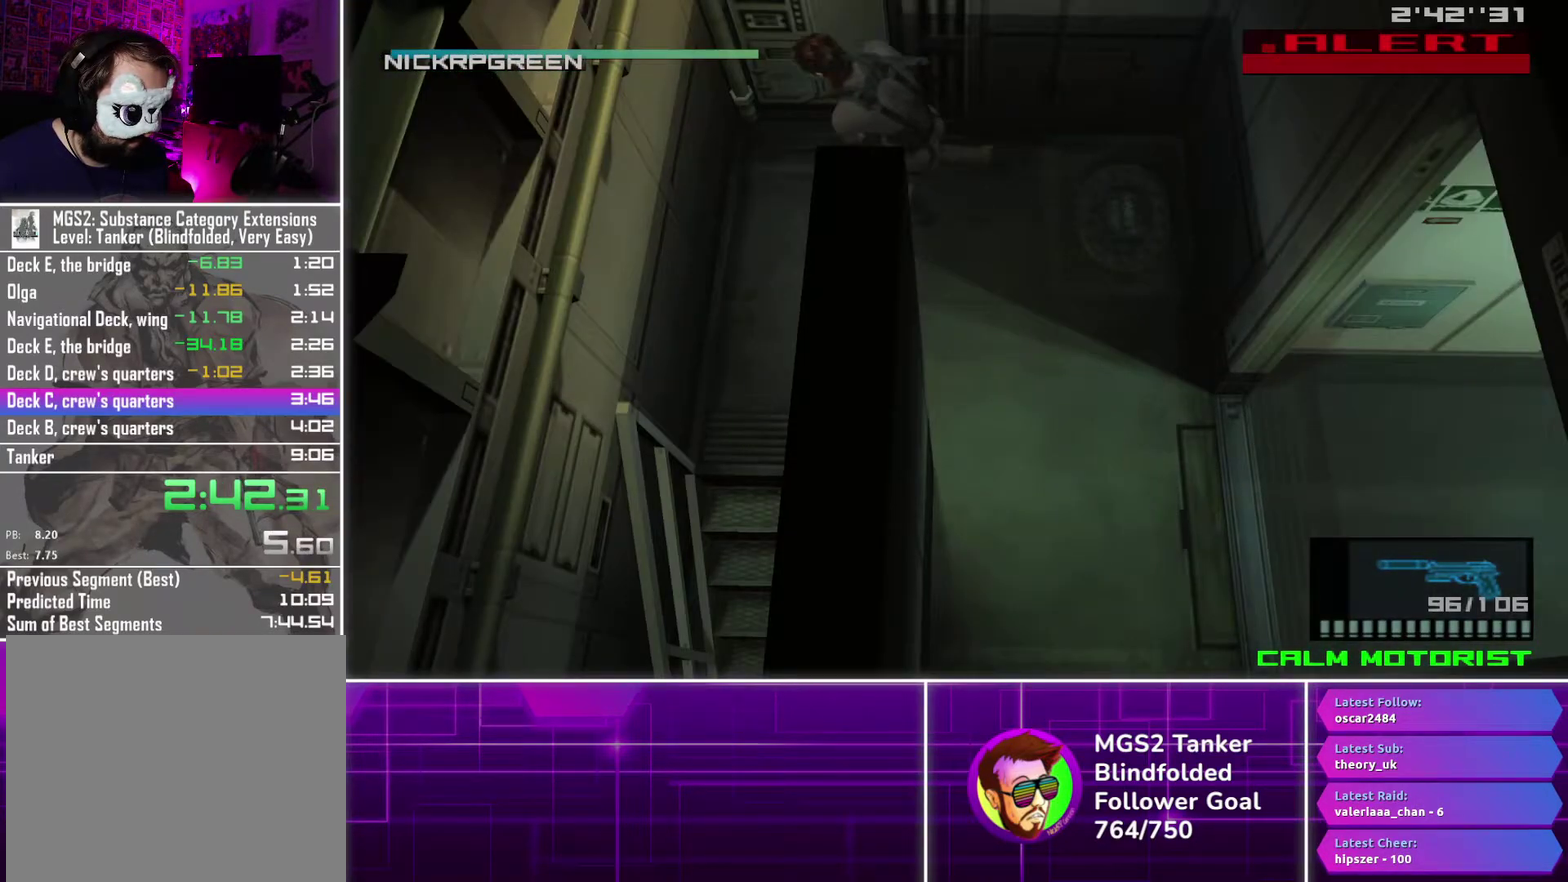
{"buttons": ["CROSS", "DPAD_DOWN"], "events": [[67, "DPAD_DOWN", "down"], [100, "DPAD_LEFT", "up"], [450, "CROSS", "down"]]}
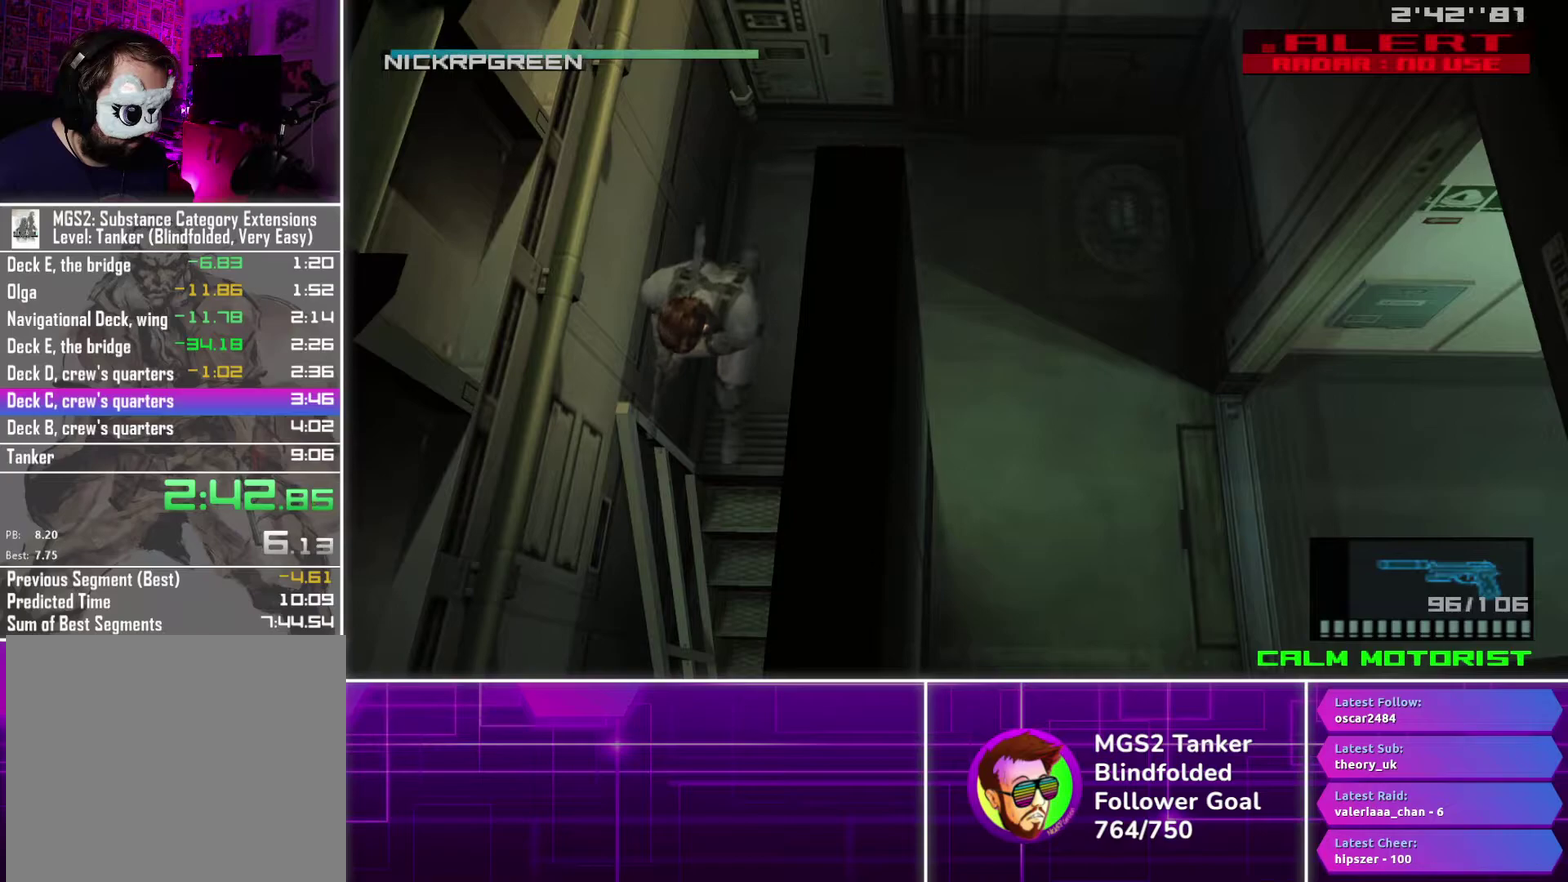
{"buttons": ["DPAD_DOWN"], "events": [[34, "CROSS", "up"], [100, "CROSS", "down"], [184, "CROSS", "up"], [267, "CROSS", "down"], [350, "CROSS", "up"], [400, "CROSS", "down"], [500, "CROSS", "up"]]}
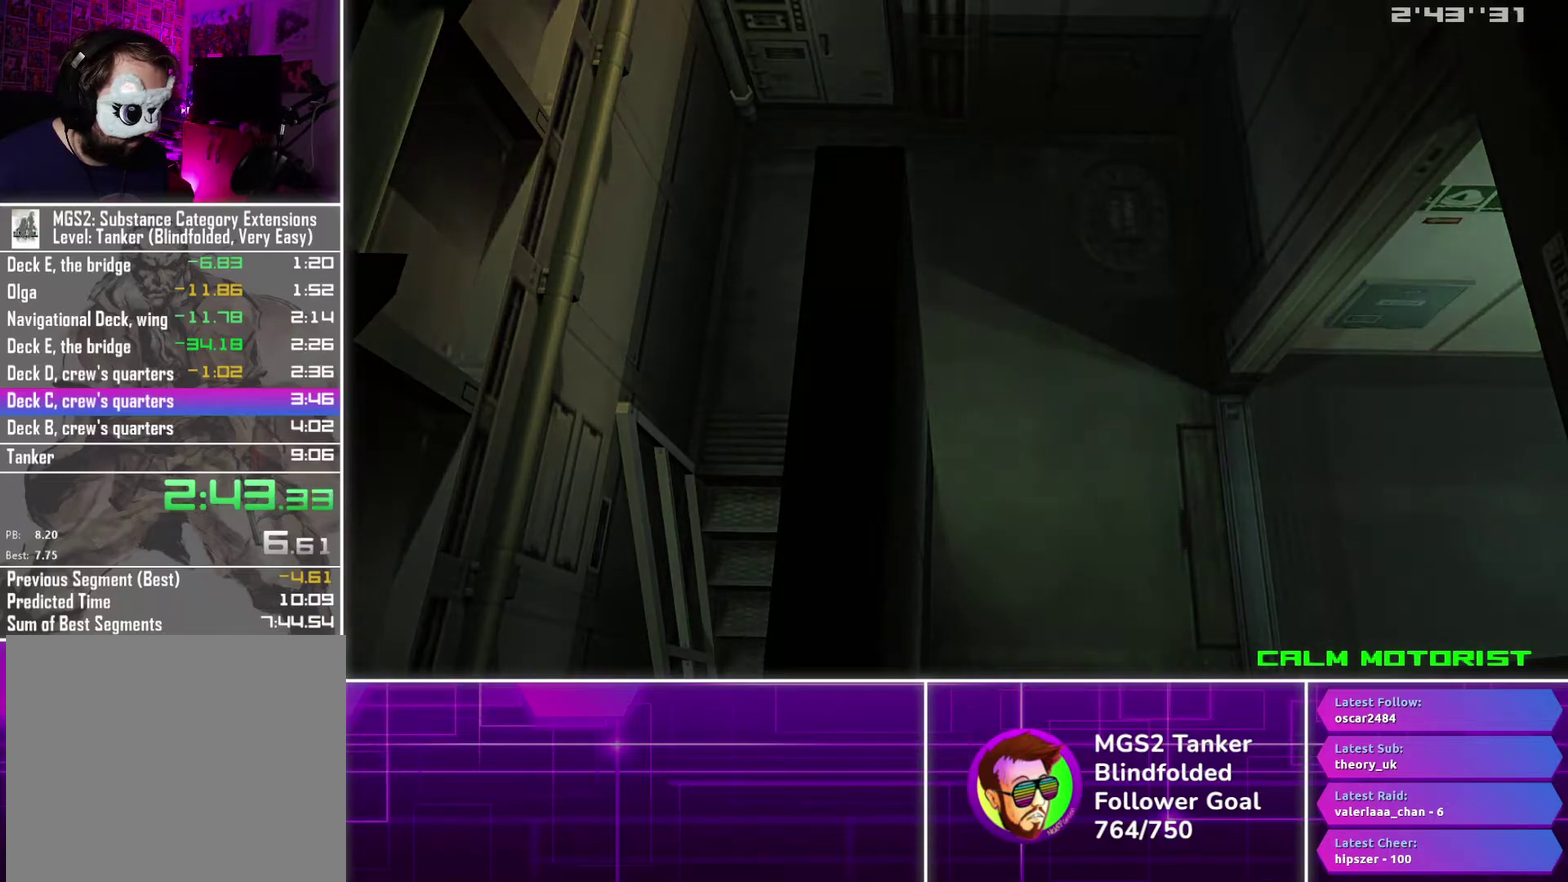
{"buttons": ["DPAD_DOWN"], "events": [[67, "CROSS", "down"], [134, "CROSS", "up"]]}
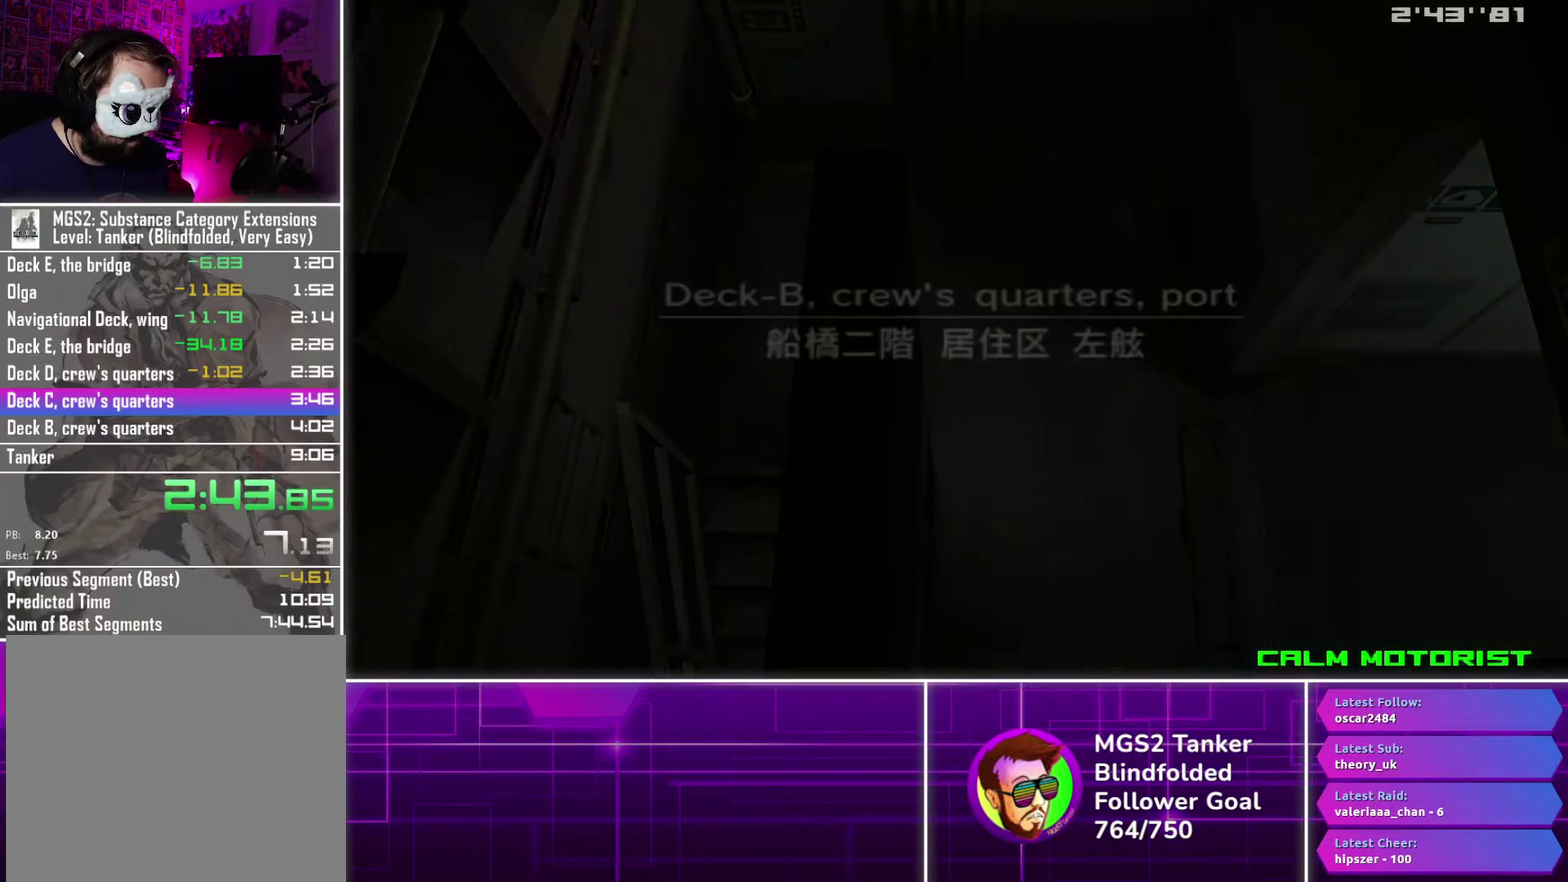
{"buttons": ["DPAD_DOWN"], "events": []}
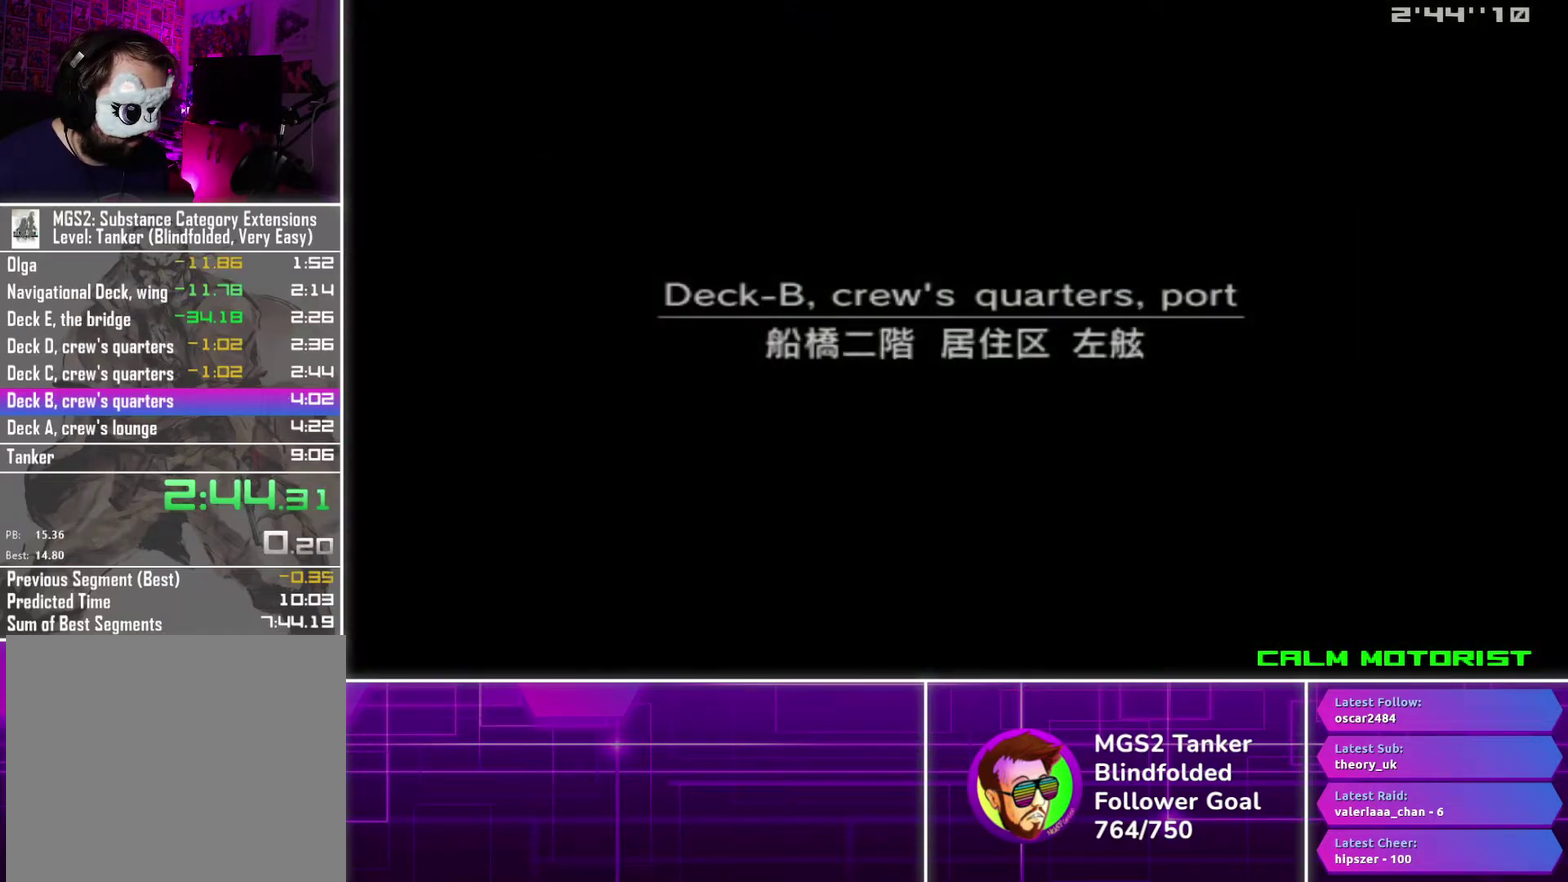
{"buttons": ["DPAD_DOWN"], "events": []}
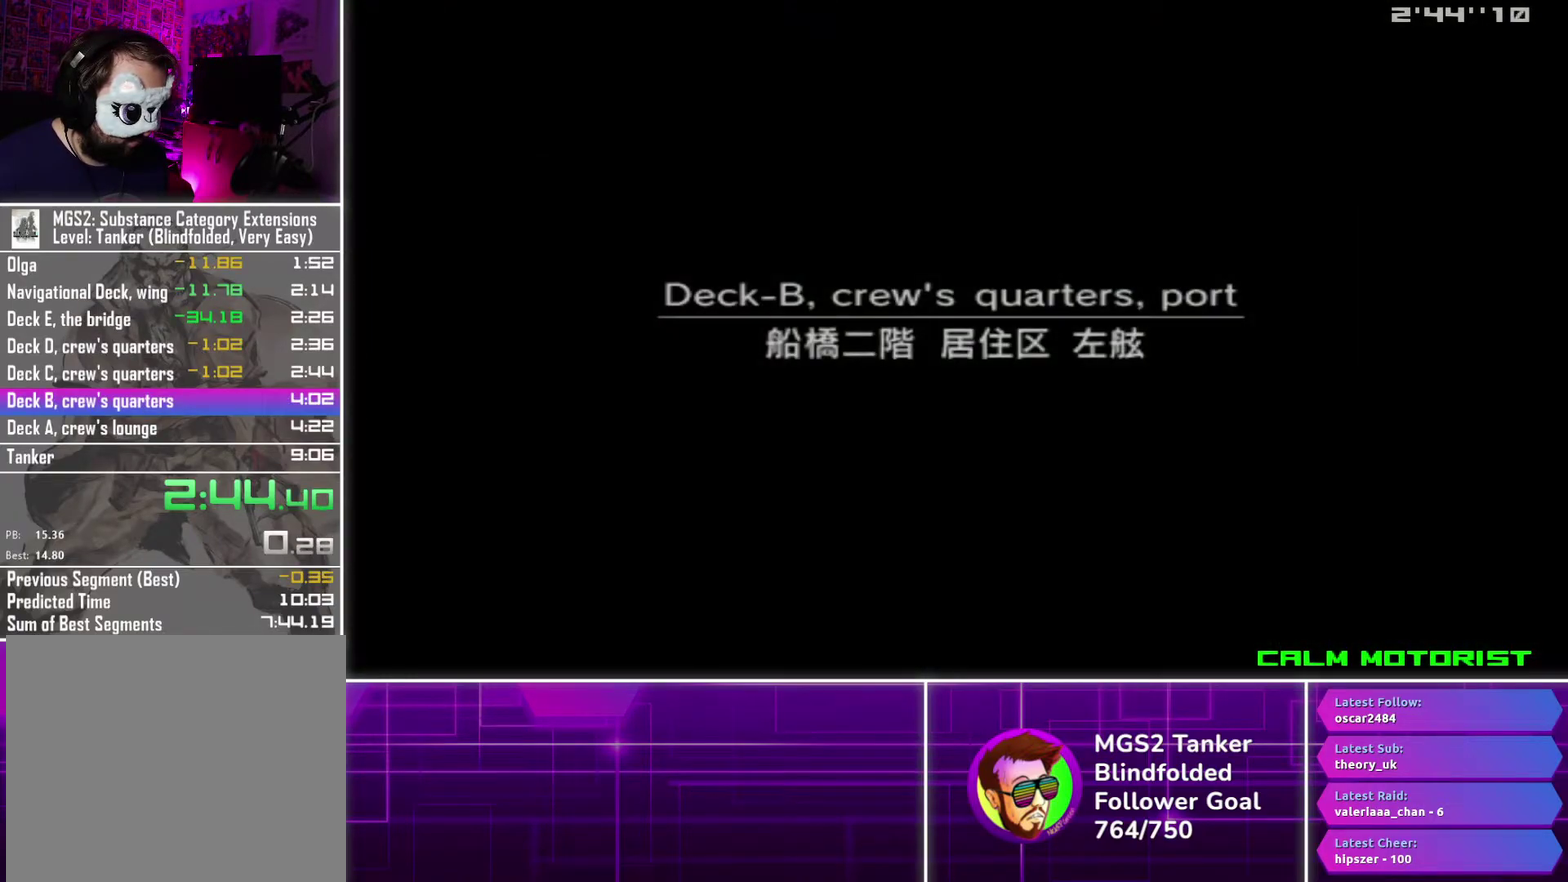
{"buttons": [], "events": [[67, "DPAD_DOWN", "up"]]}
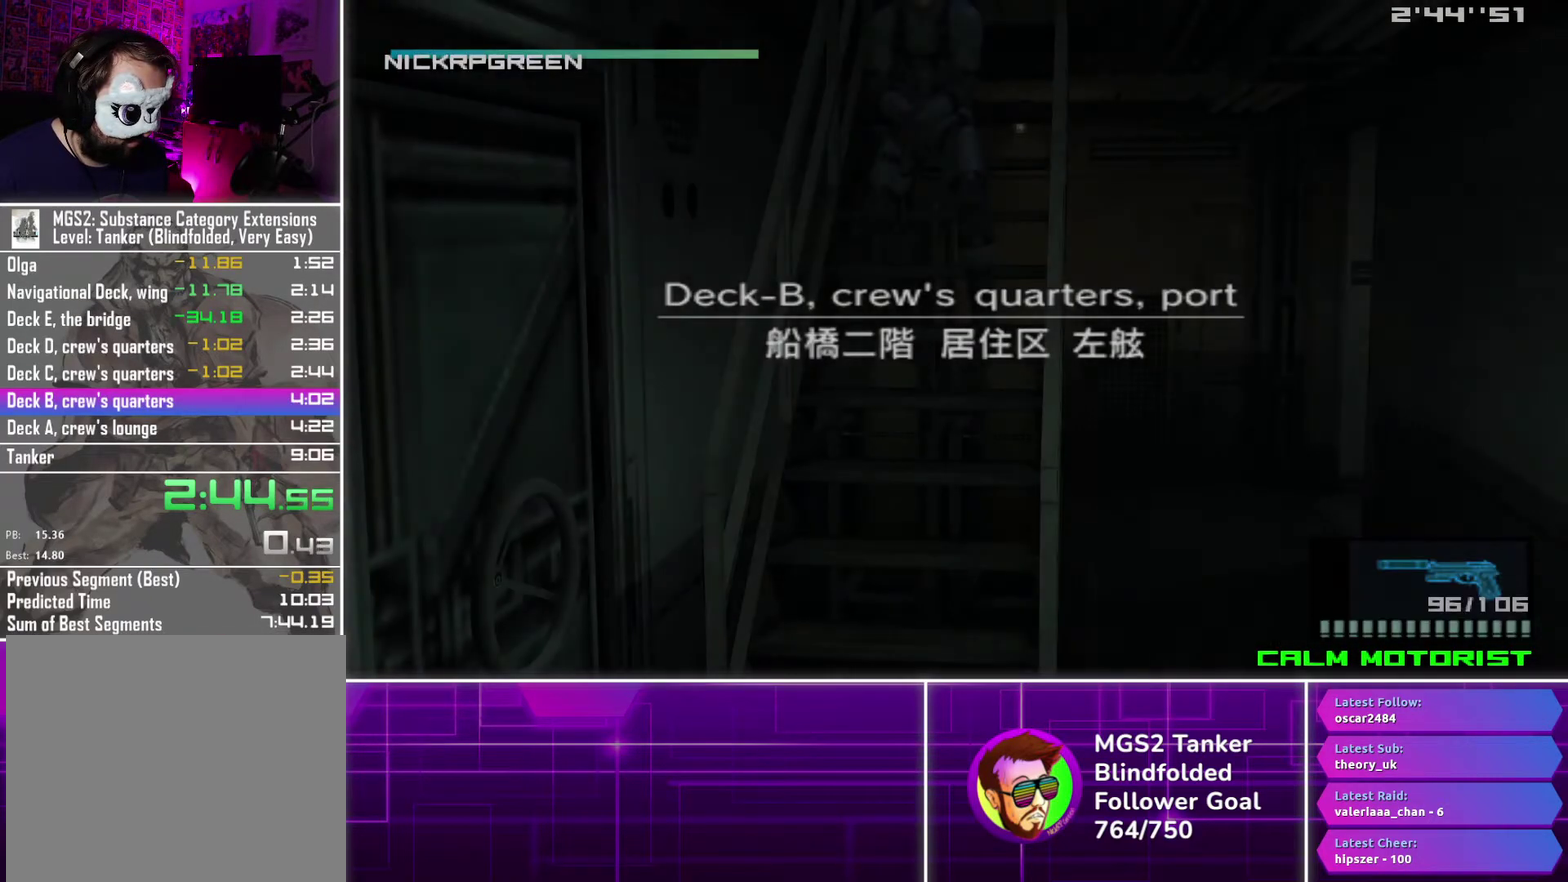
{"buttons": ["DPAD_DOWN"], "events": [[184, "DPAD_DOWN", "down"]]}
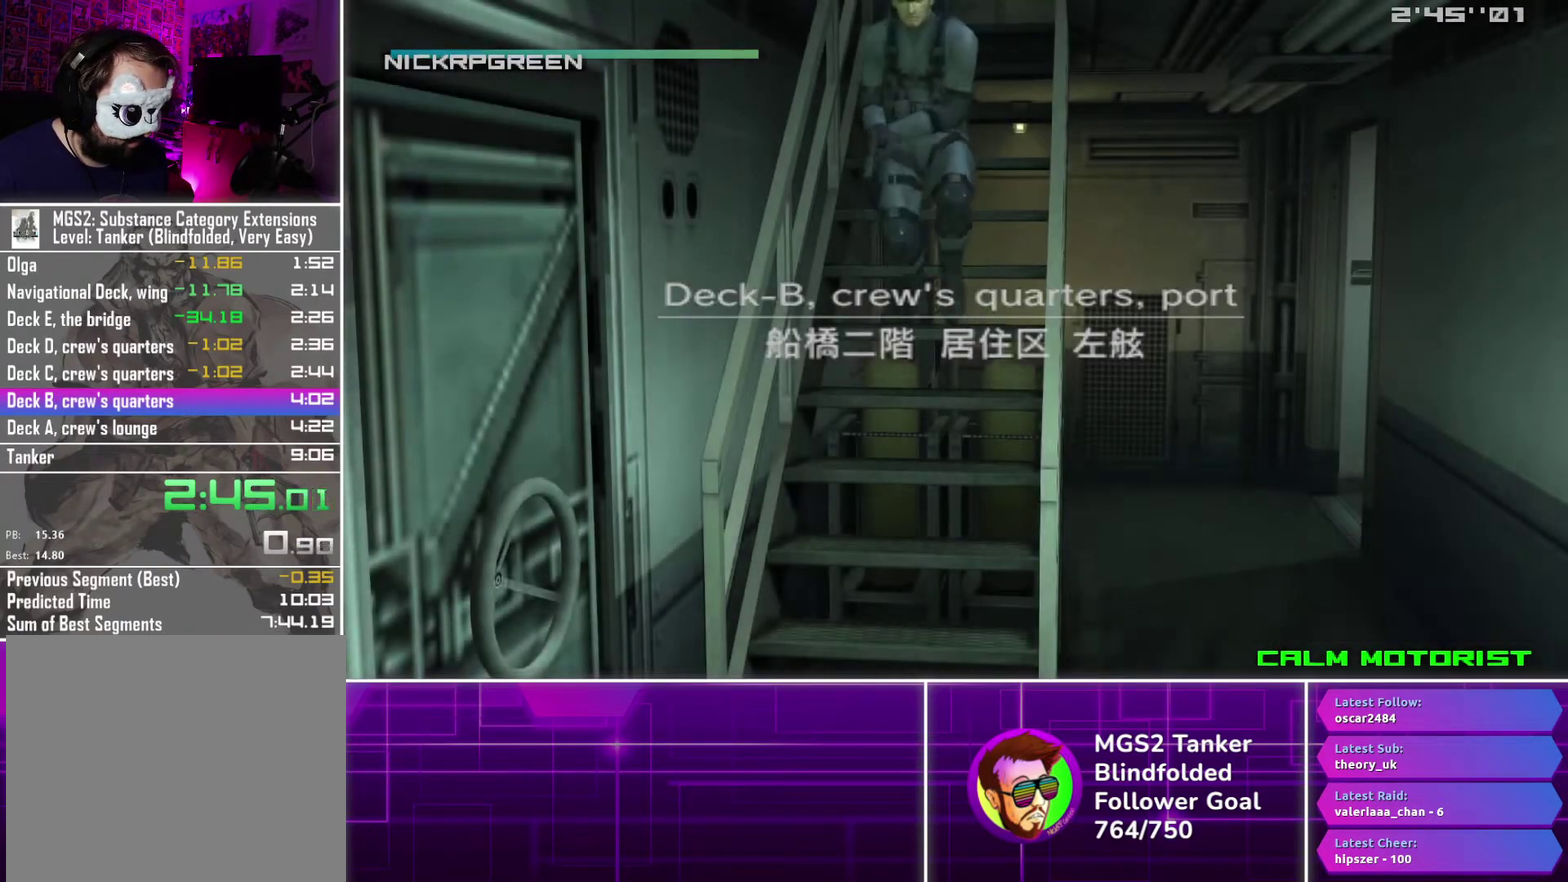
{"buttons": ["DPAD_DOWN"], "events": []}
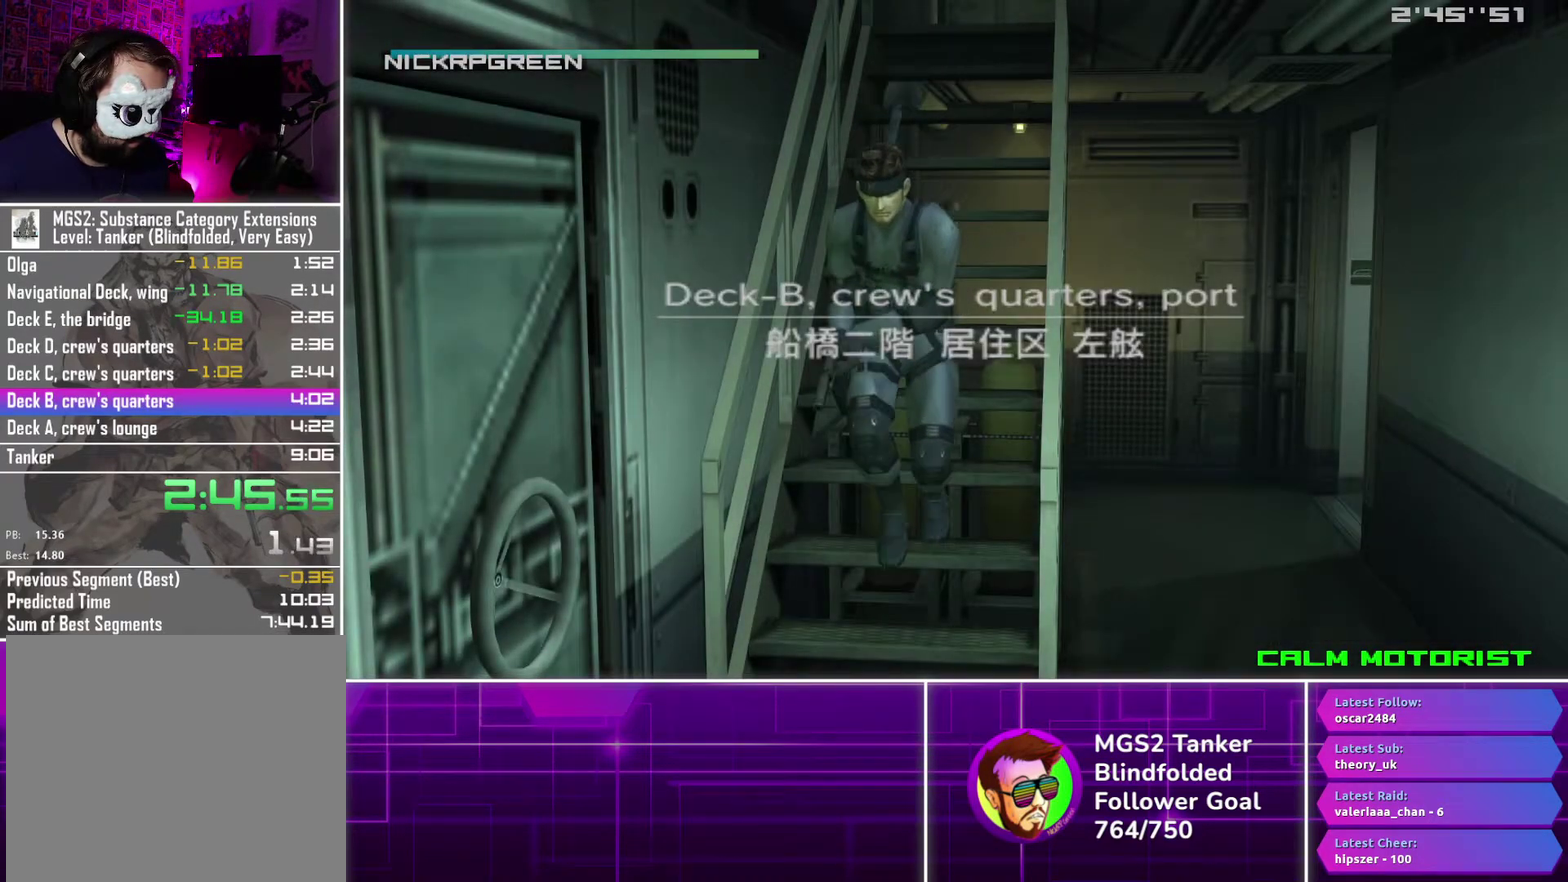
{"buttons": ["DPAD_DOWN"], "events": []}